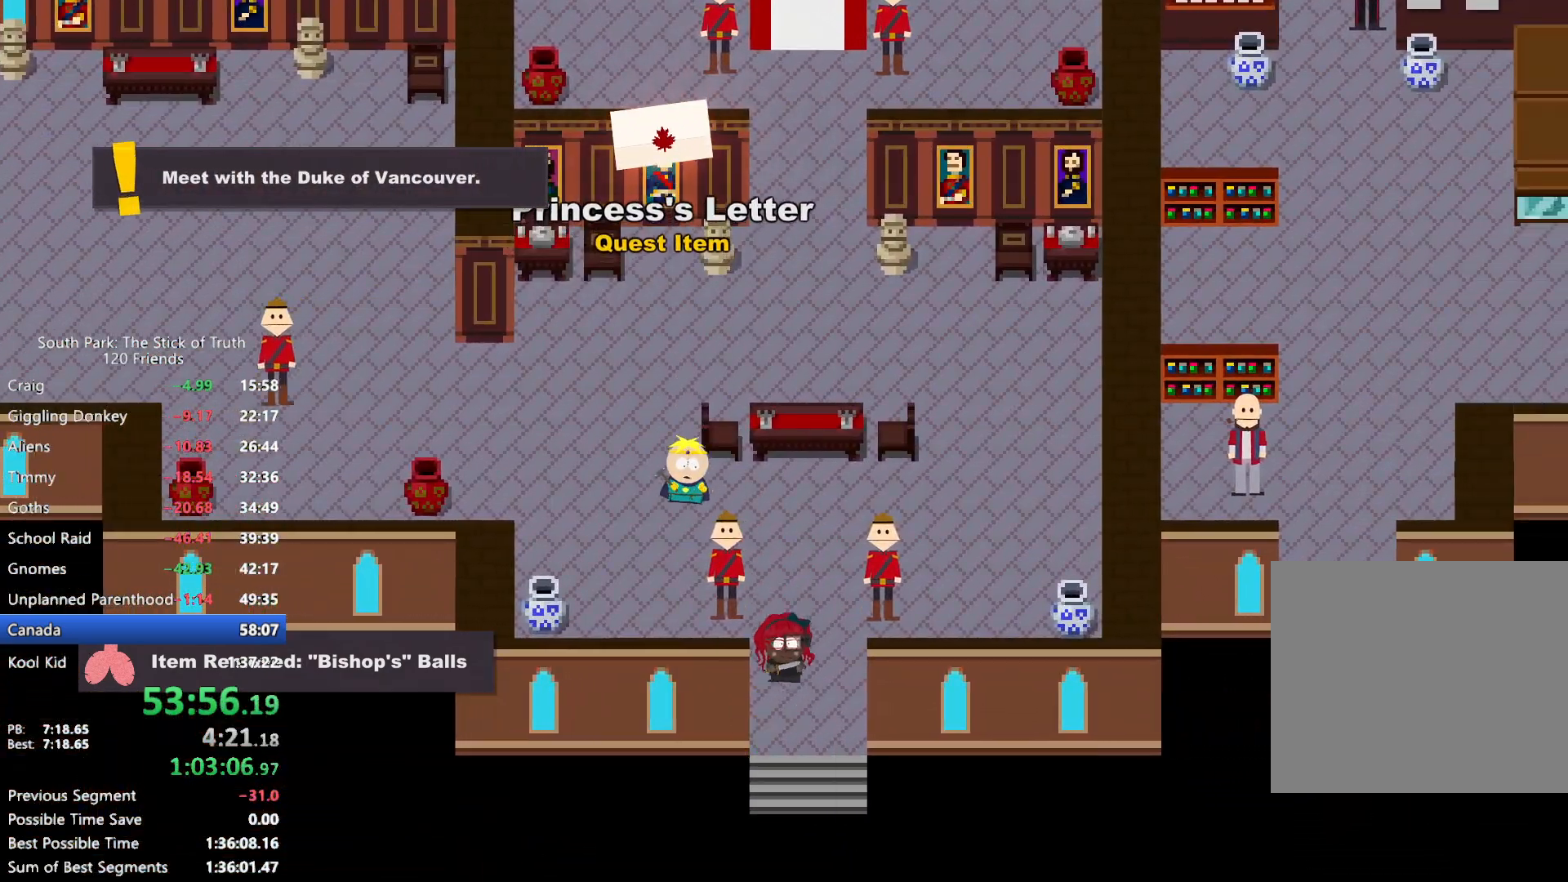
Gameplay with a controller (Xbox layout); each line is a JSON object with the inputs held at the frame after it. "events" lists button and stick changes between this image and that frame as [ms after this image, input, new state], when the widget could be followed in between. Not read: L3 R3 SELECT.
{"buttons": ["A"], "left_stick": "center", "right_stick": "center", "events": [[183, "A", "down"], [200, "B", "up"], [267, "A", "up"], [333, "A", "down"], [333, "left_stick", "center"], [400, "A", "up"], [467, "A", "down"]]}
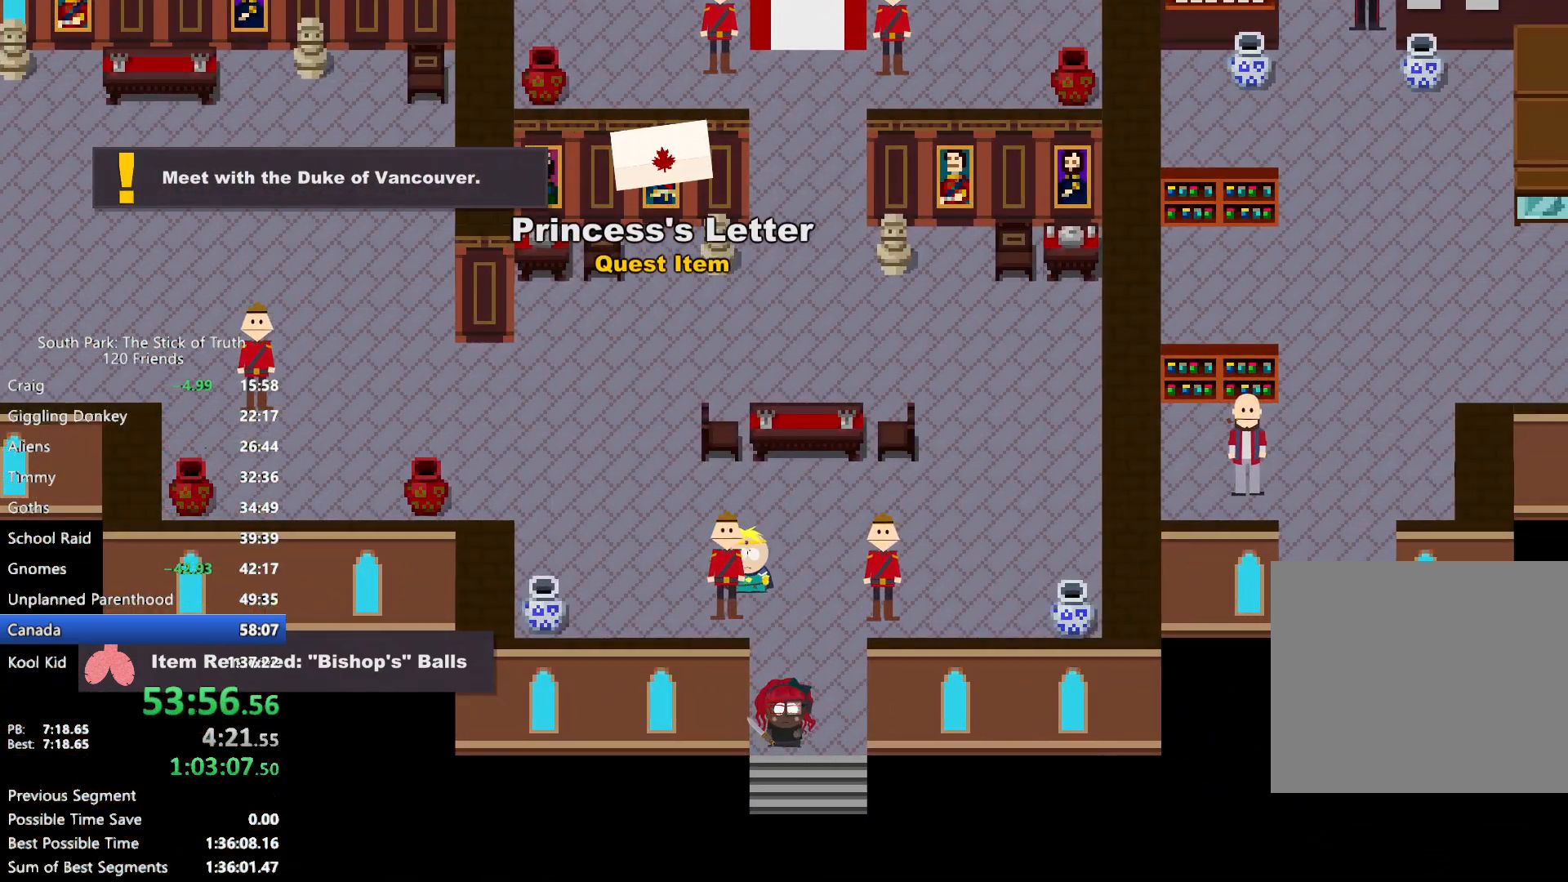
{"buttons": [], "left_stick": "center", "right_stick": "center", "events": [[17, "A", "up"]]}
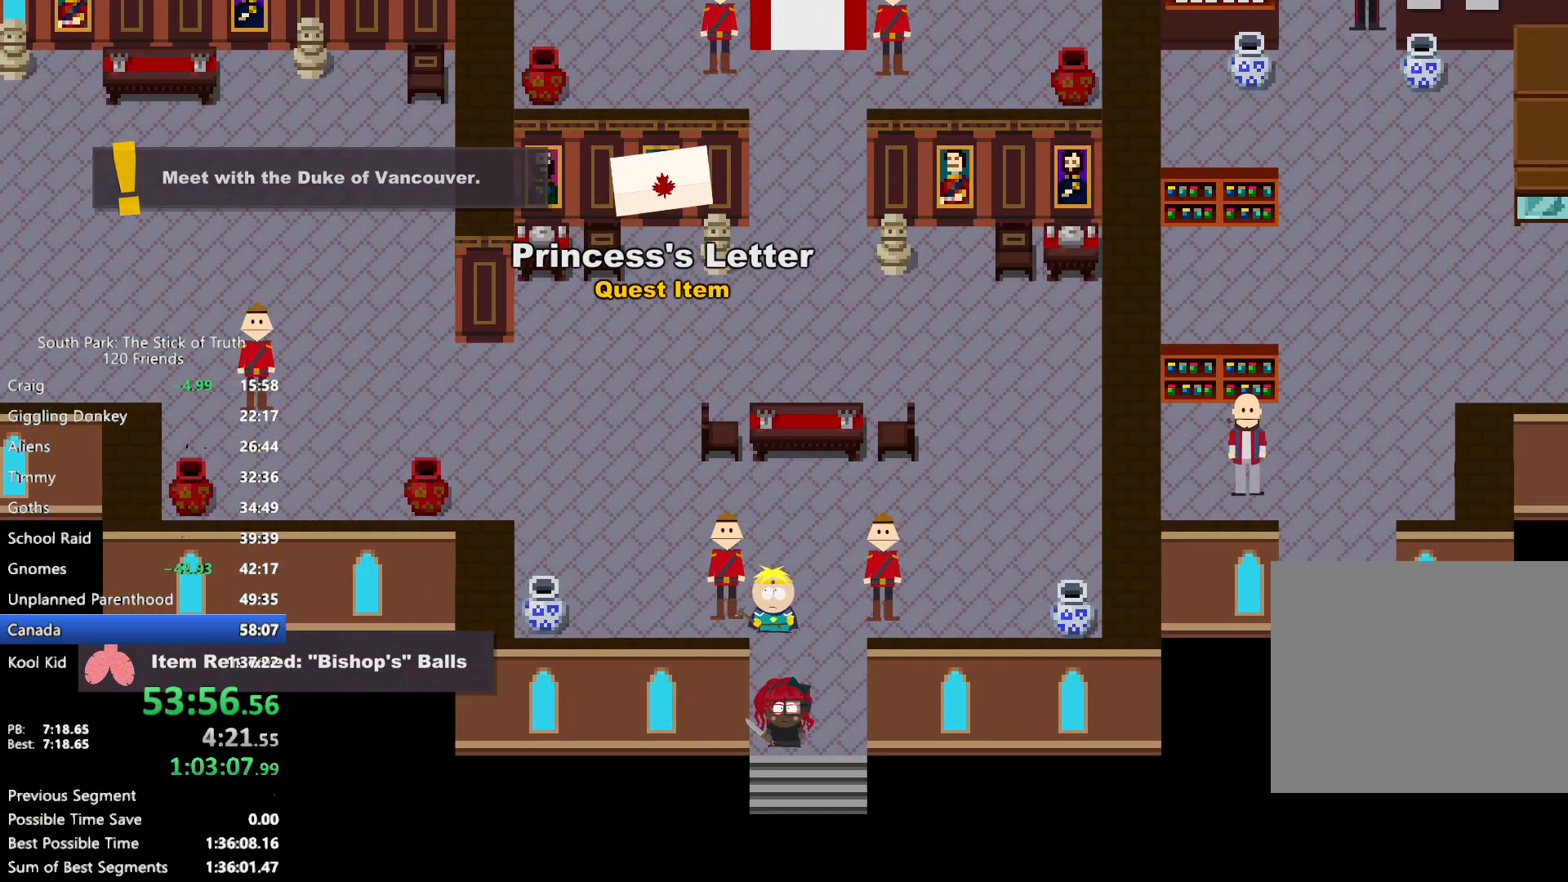
{"buttons": ["B"], "left_stick": "down-left", "right_stick": "center", "events": [[350, "left_stick", "down-left"], [383, "B", "down"]]}
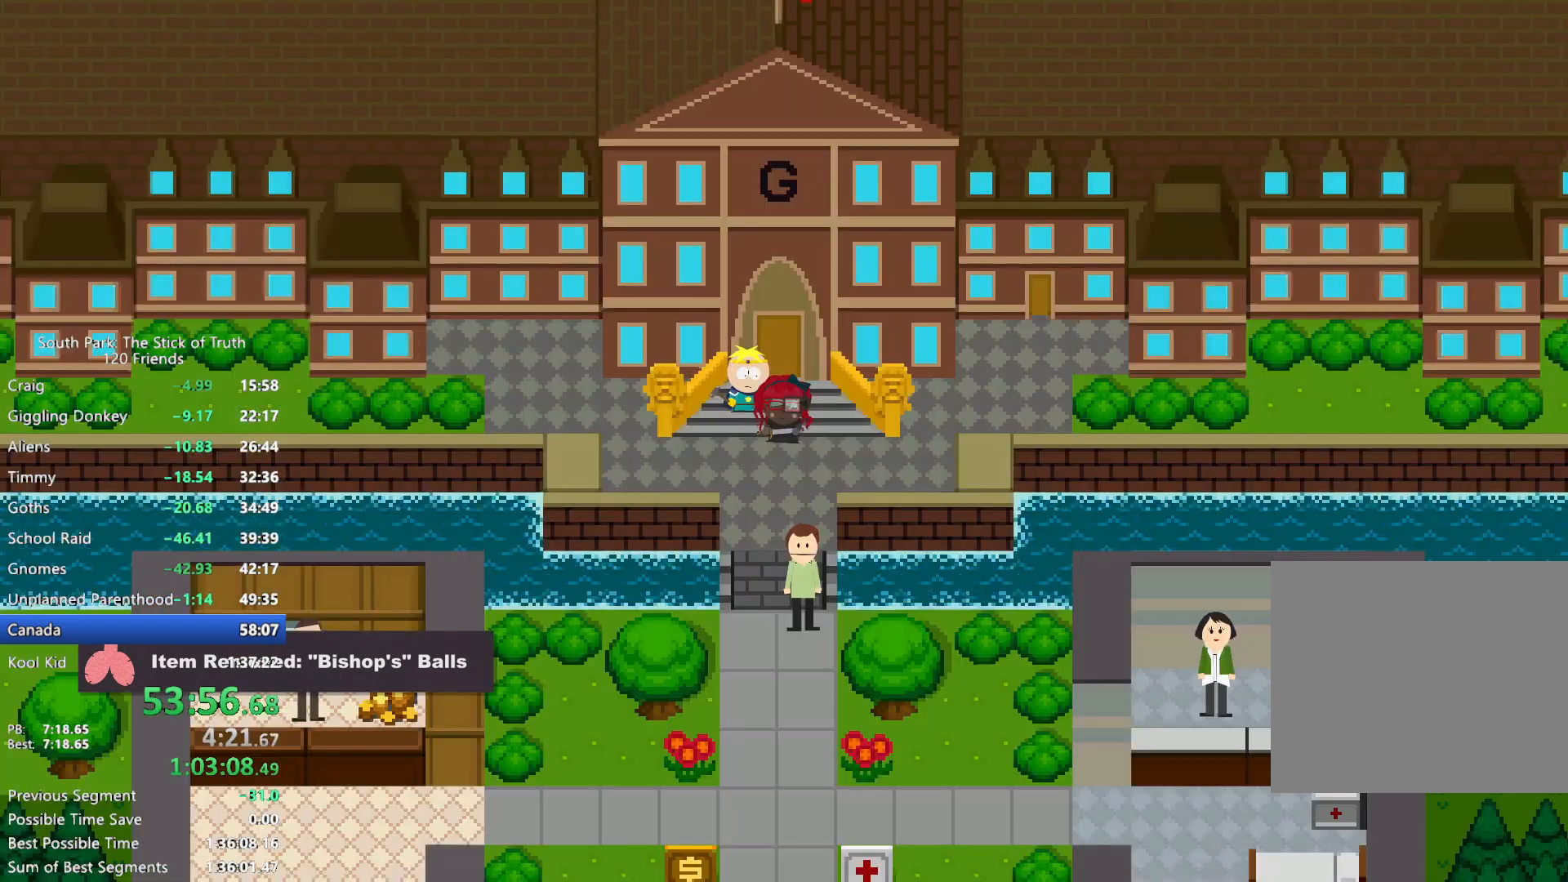
{"buttons": ["B"], "left_stick": "down", "right_stick": "center", "events": [[183, "left_stick", "down"]]}
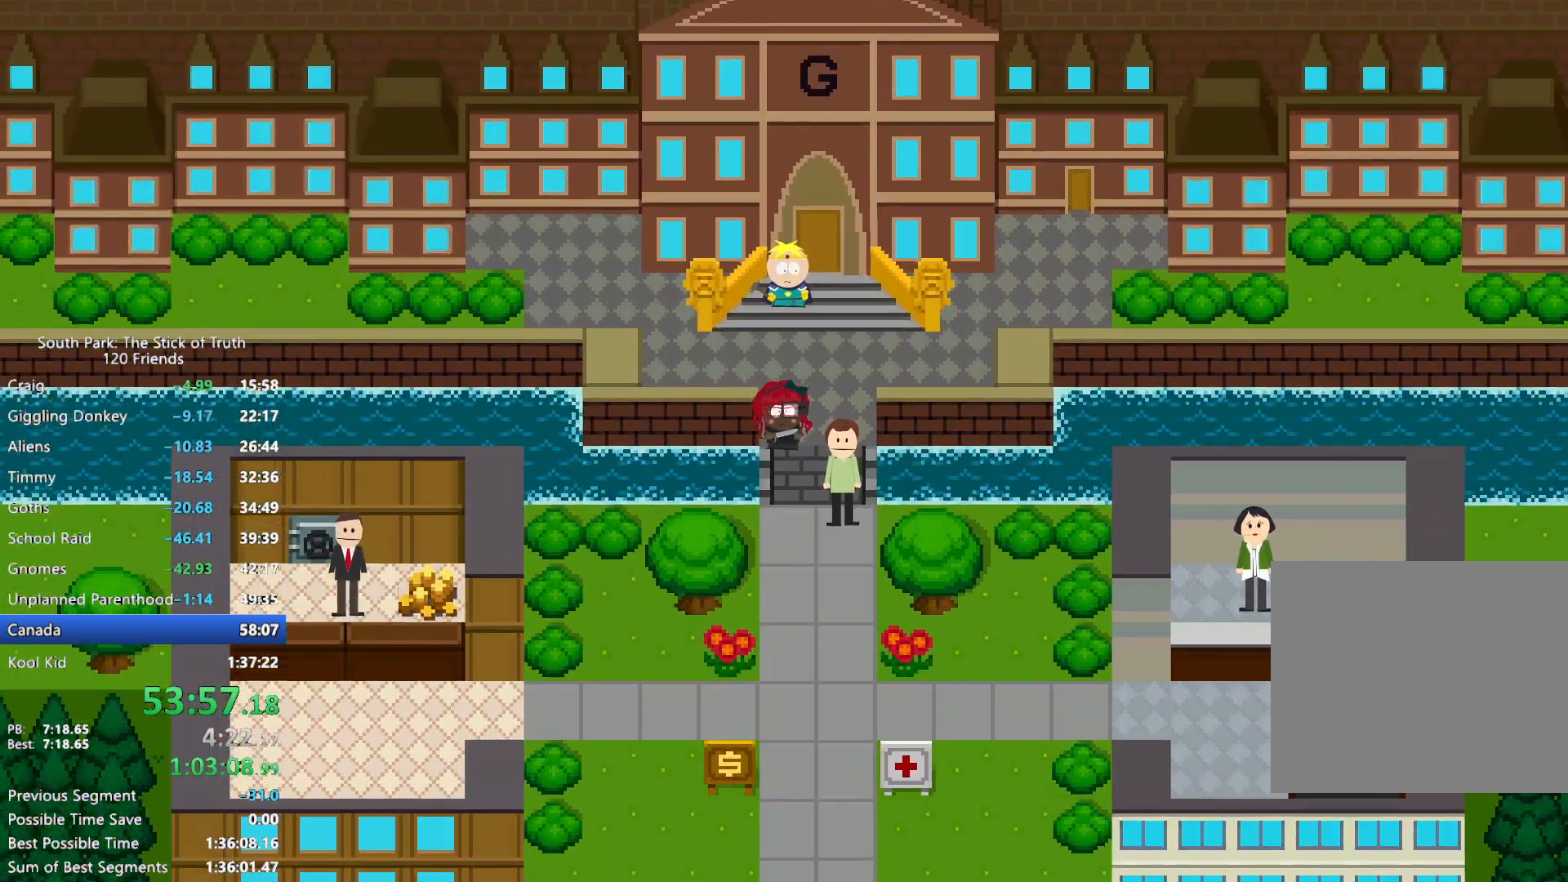
{"buttons": ["B"], "left_stick": "down", "right_stick": "center", "events": []}
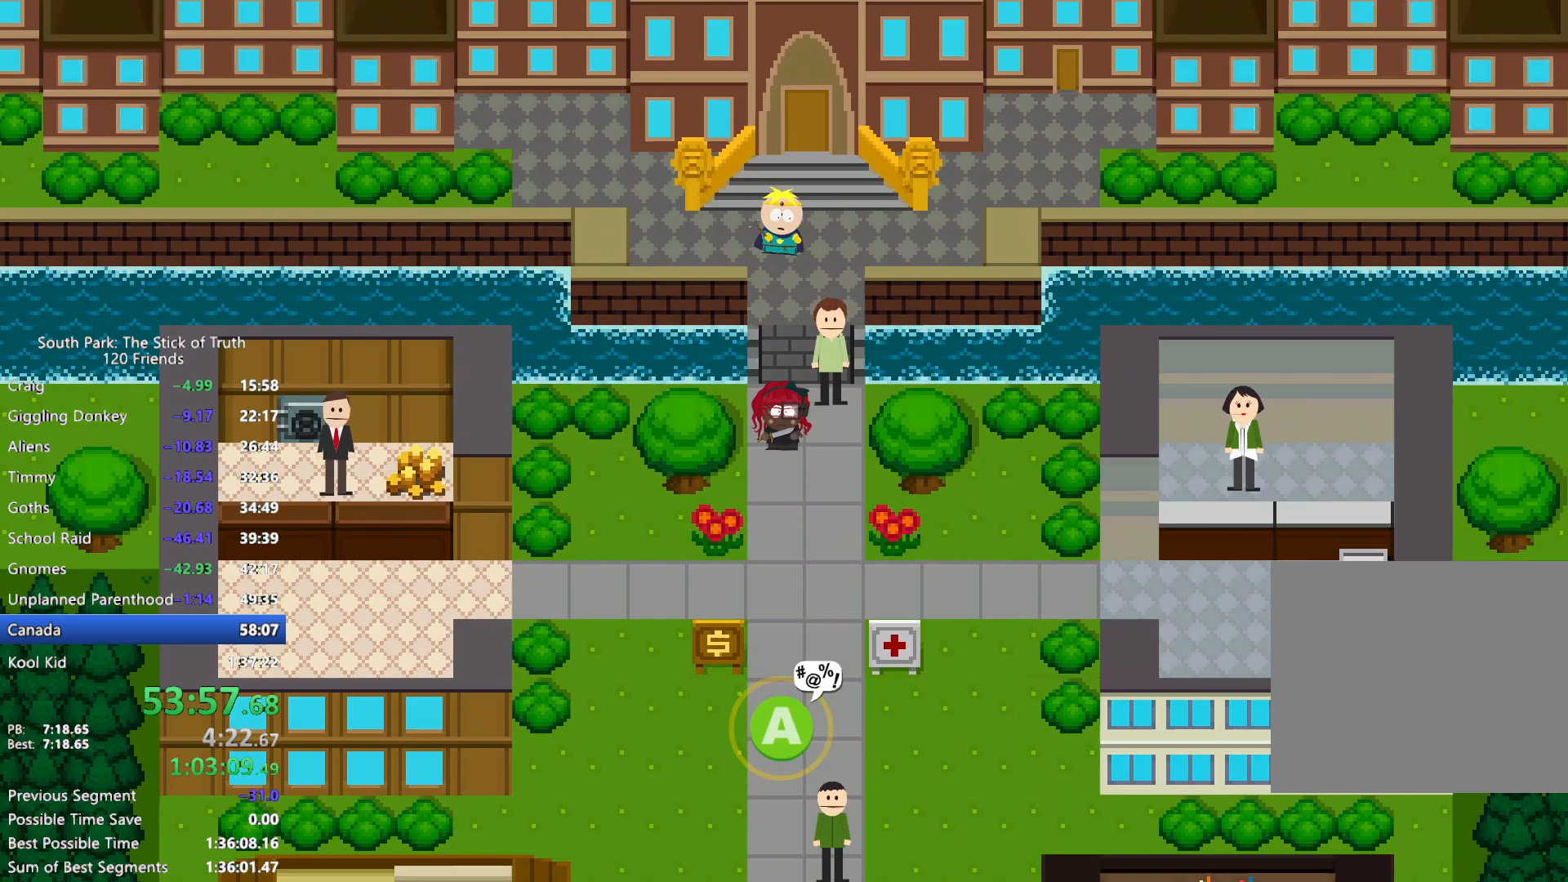
{"buttons": ["B"], "left_stick": "down", "right_stick": "center", "events": []}
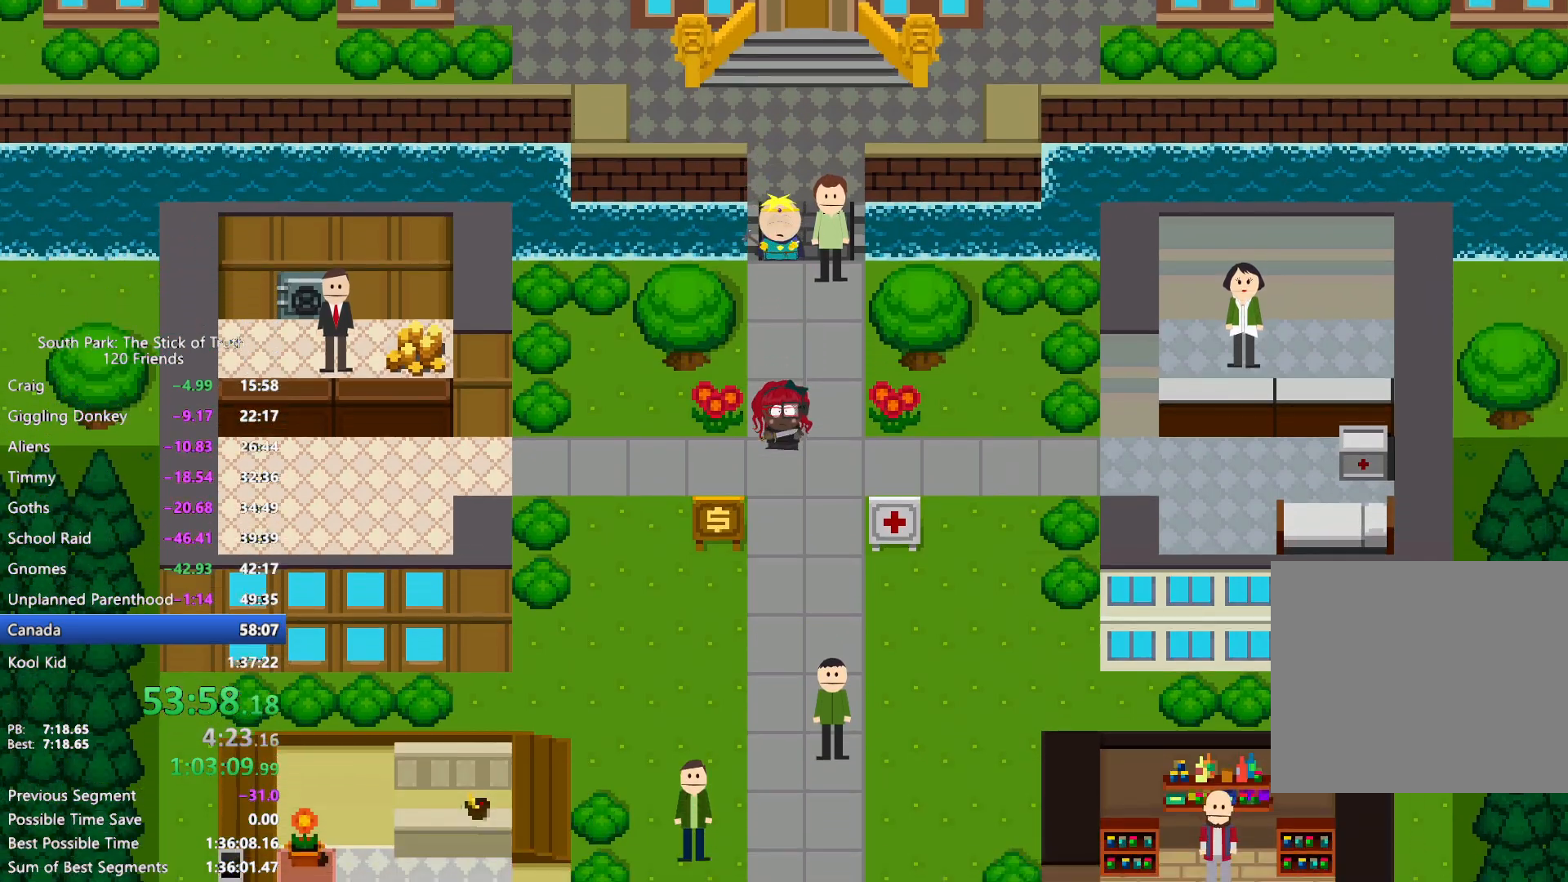
{"buttons": ["B"], "left_stick": "down", "right_stick": "center", "events": []}
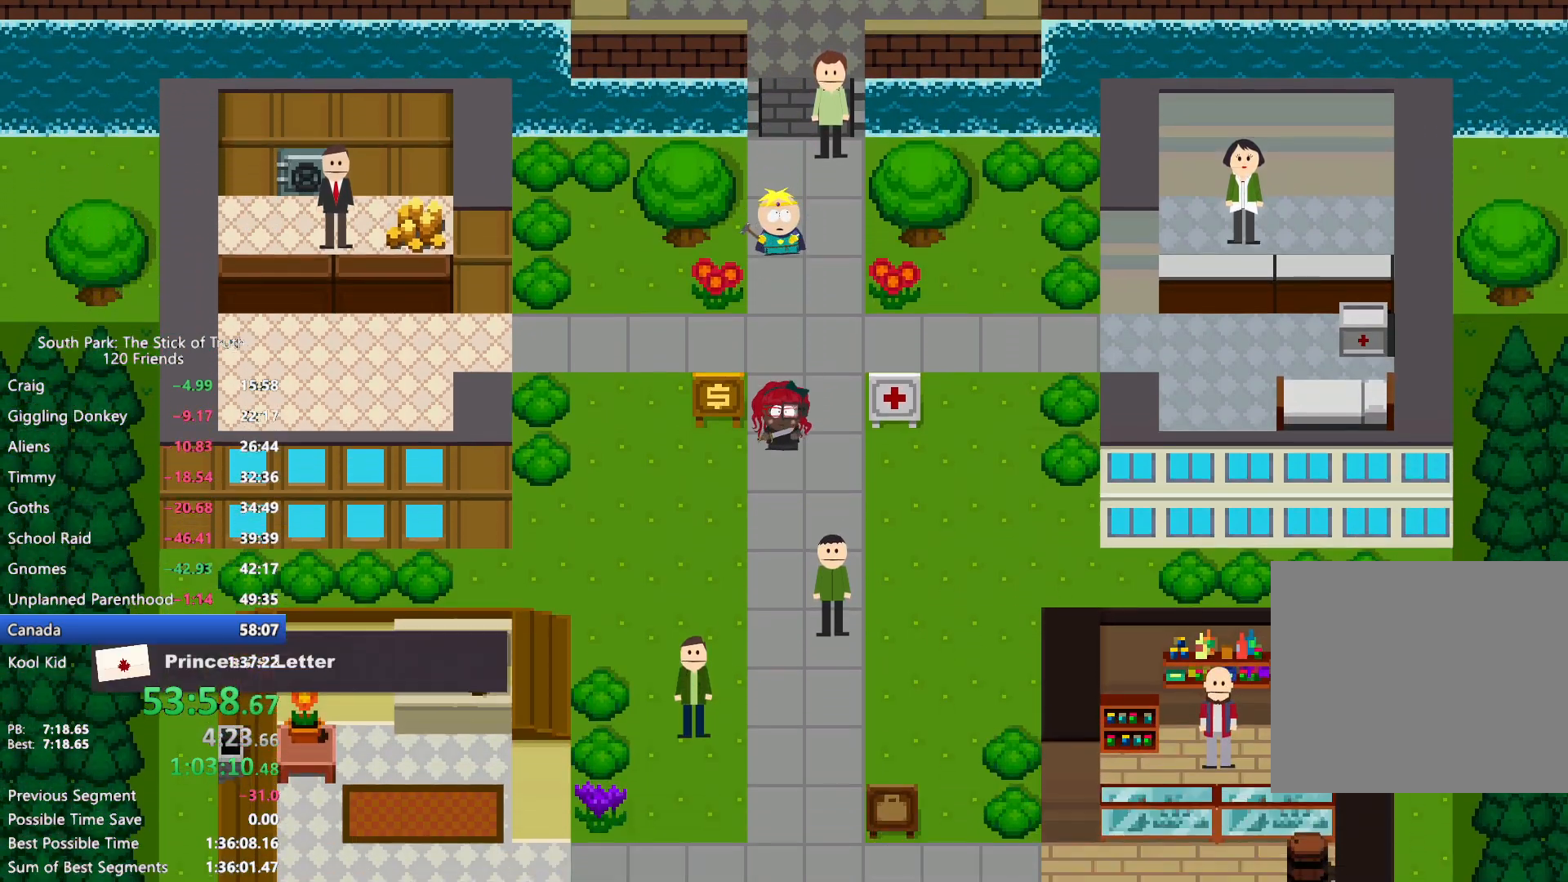
{"buttons": ["B"], "left_stick": "down", "right_stick": "center", "events": []}
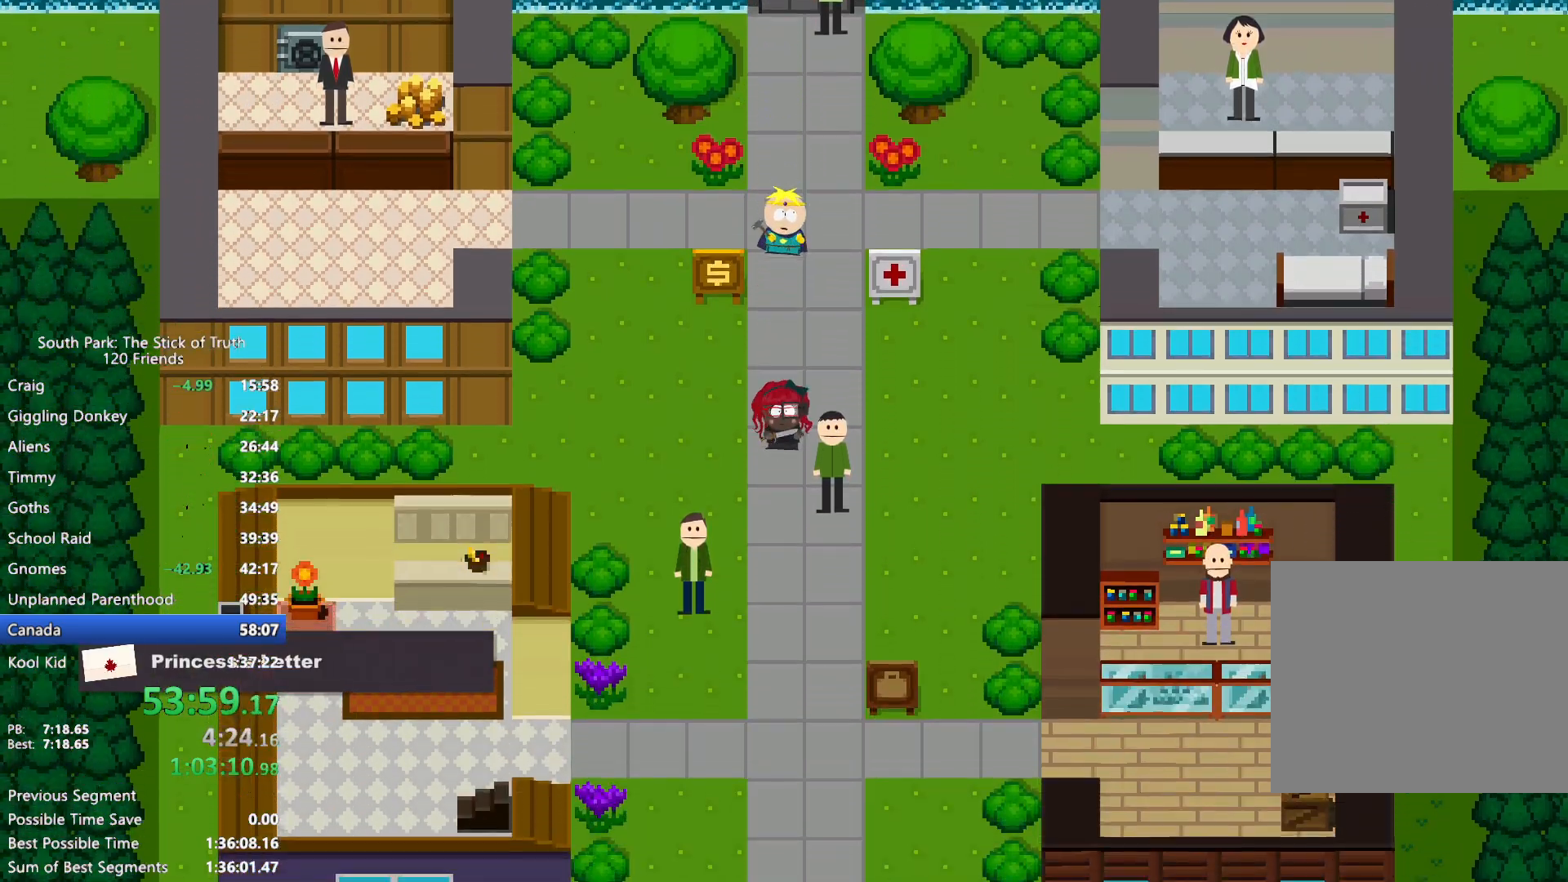
{"buttons": ["B"], "left_stick": "down", "right_stick": "center", "events": []}
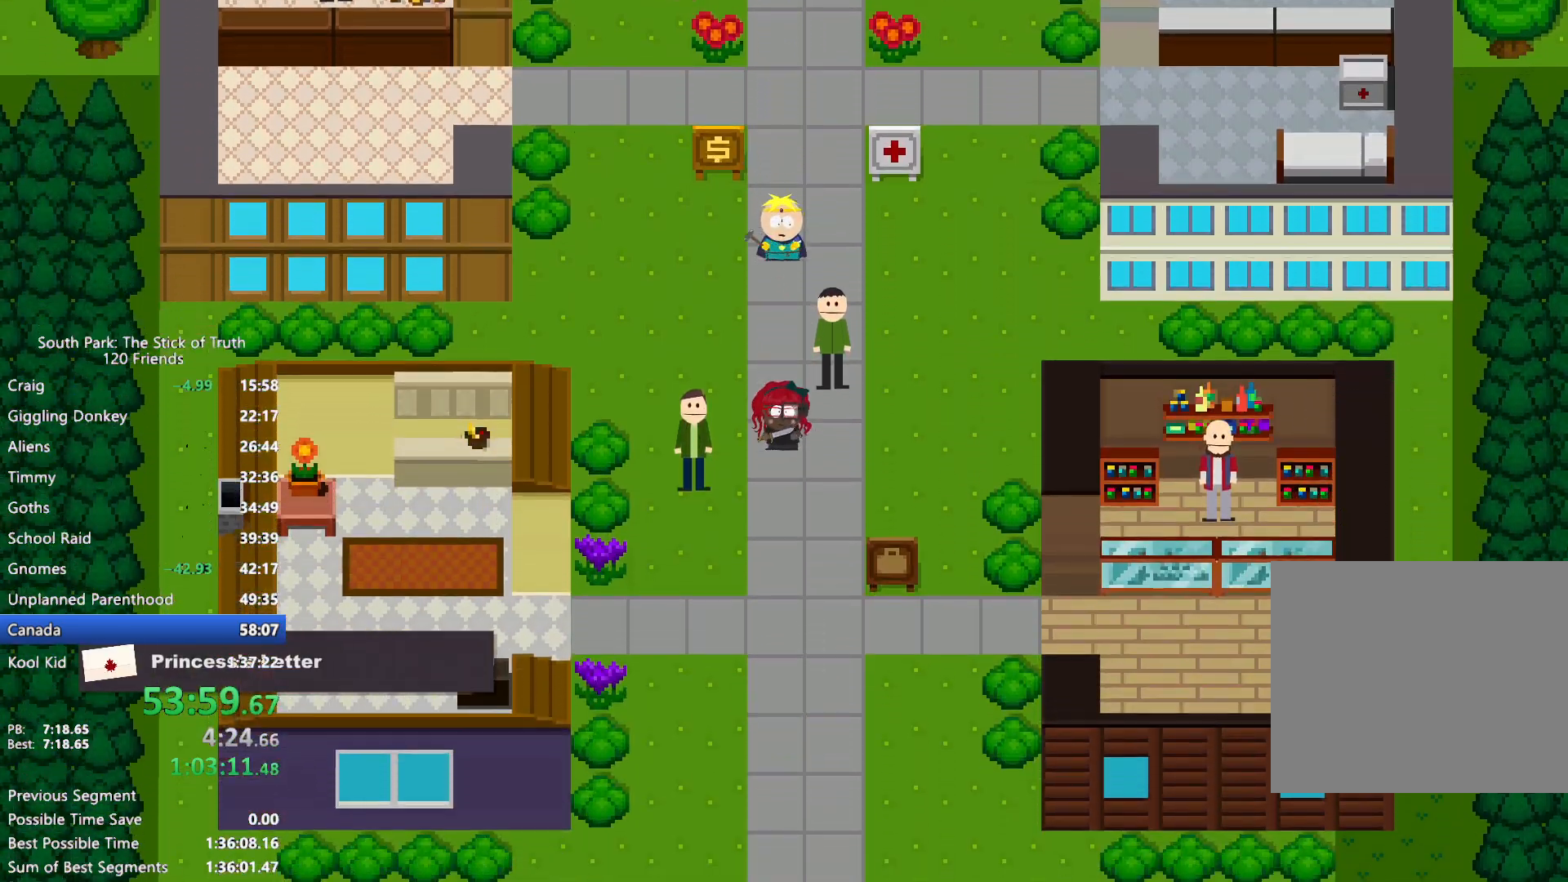
{"buttons": ["B"], "left_stick": "down", "right_stick": "center", "events": []}
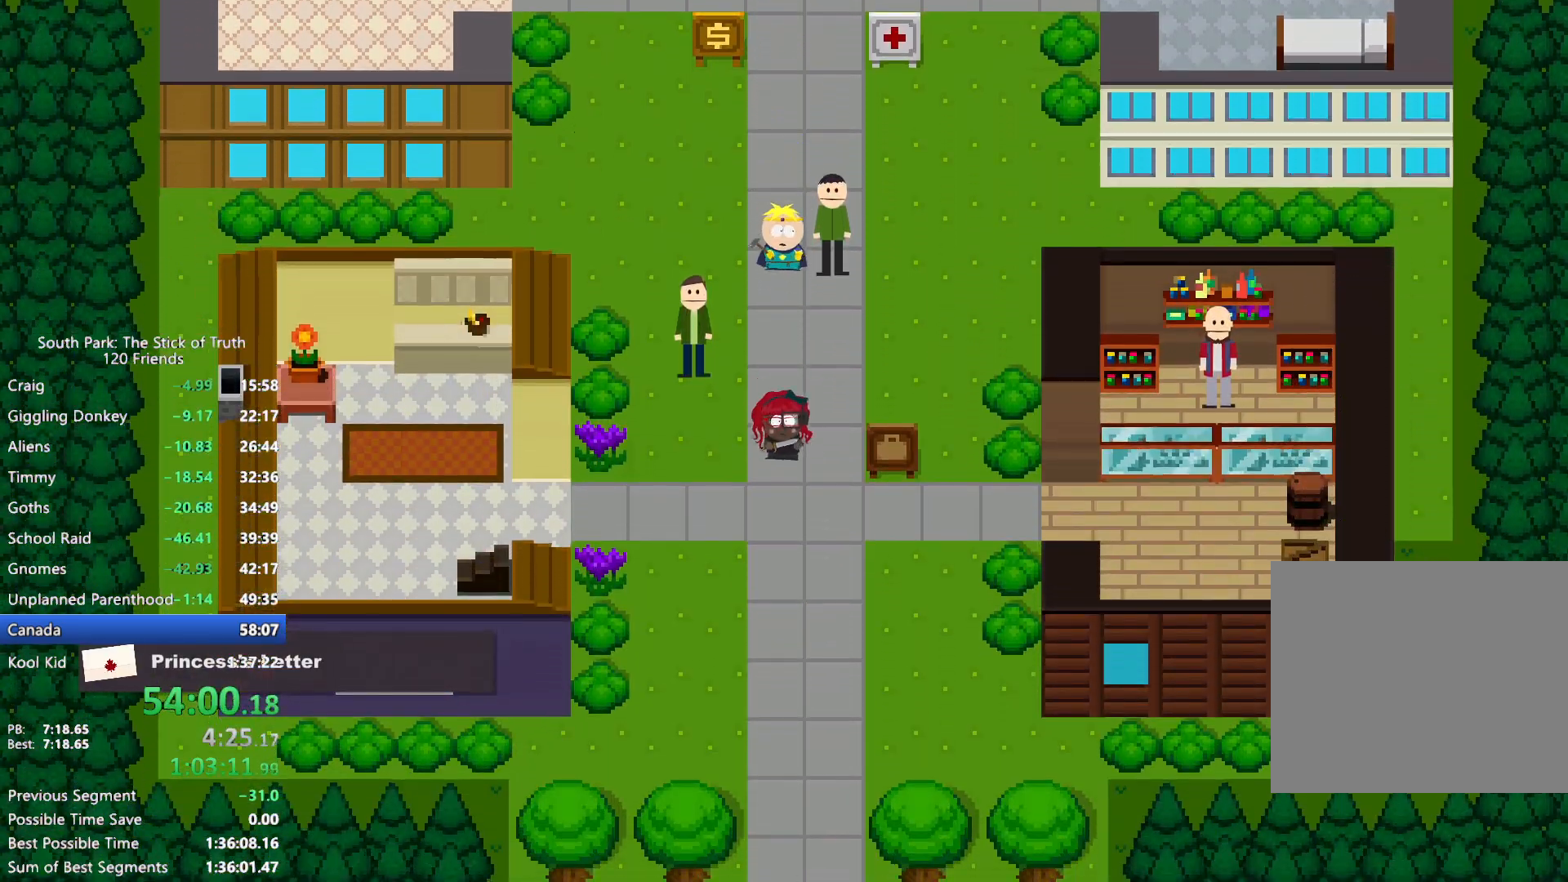
{"buttons": ["B"], "left_stick": "down", "right_stick": "center", "events": []}
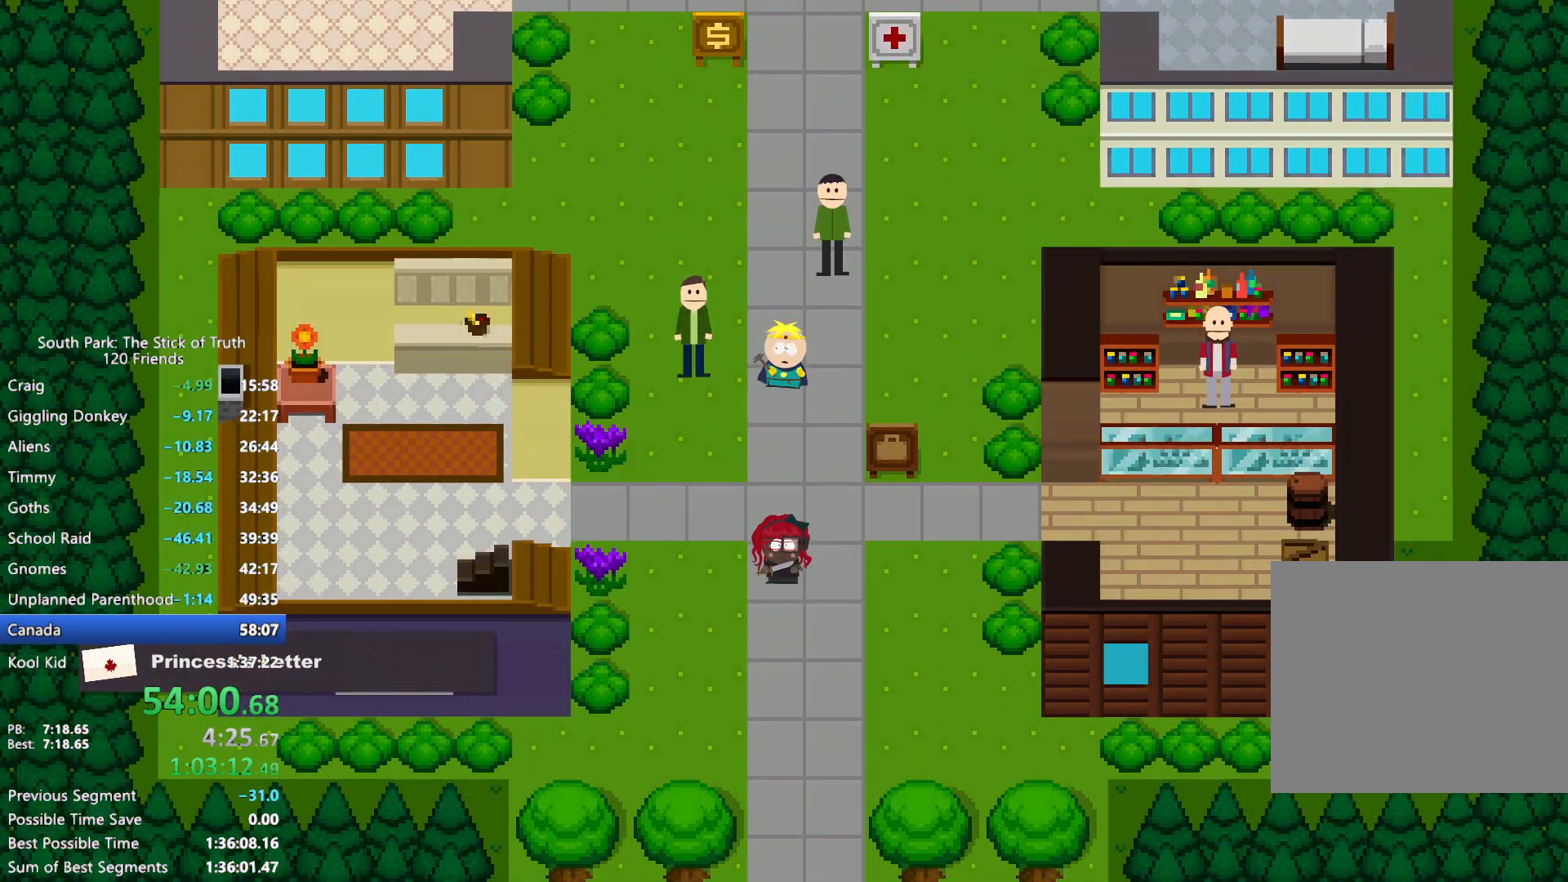
{"buttons": ["B"], "left_stick": "down", "right_stick": "center", "events": []}
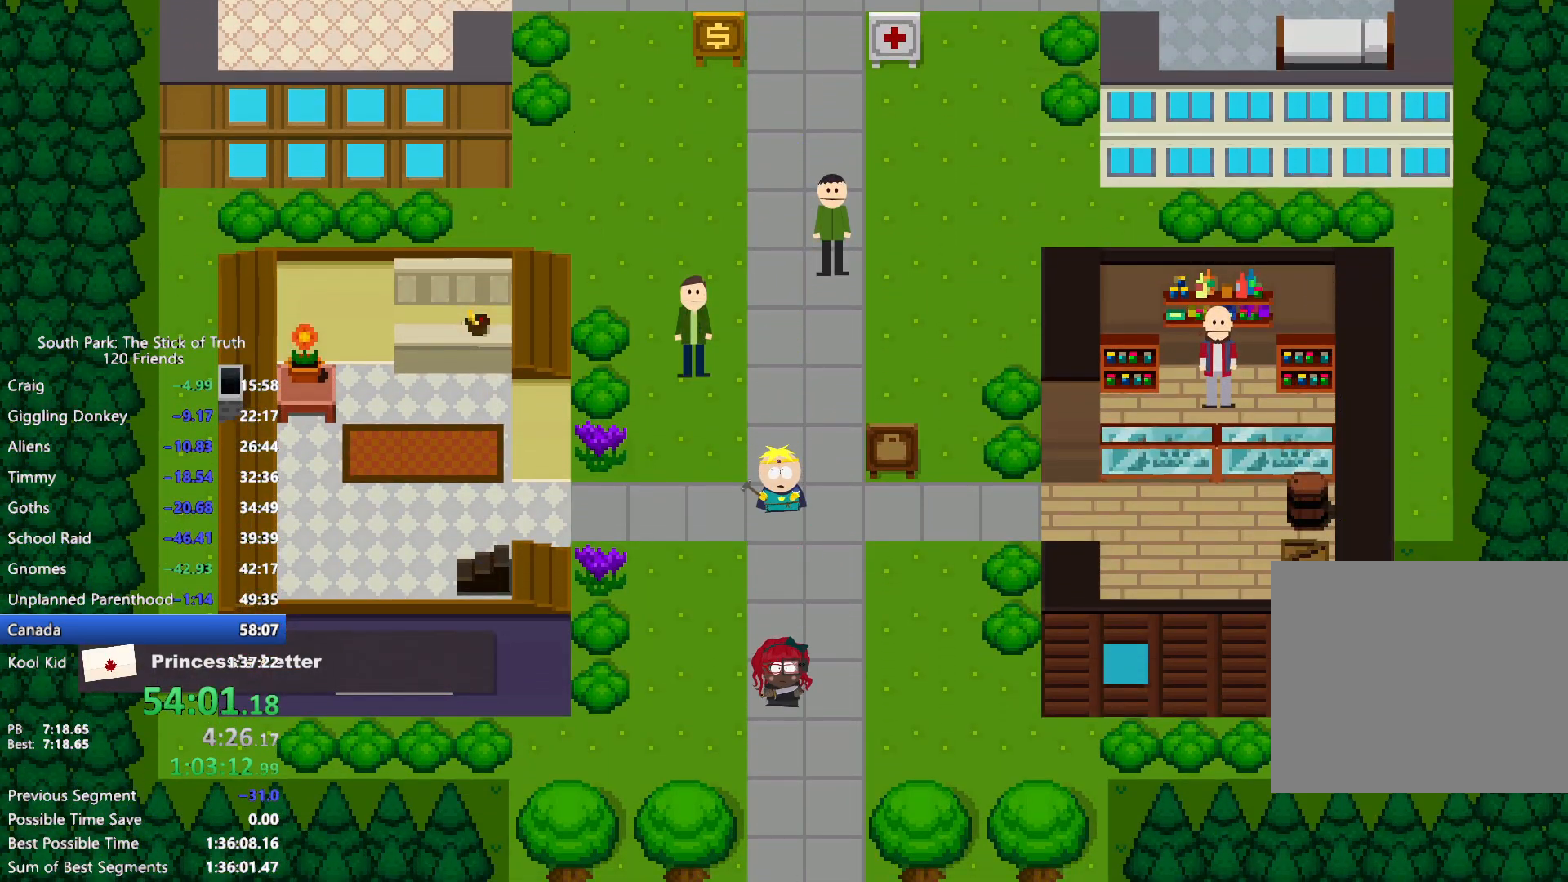
{"buttons": ["B"], "left_stick": "down", "right_stick": "center", "events": []}
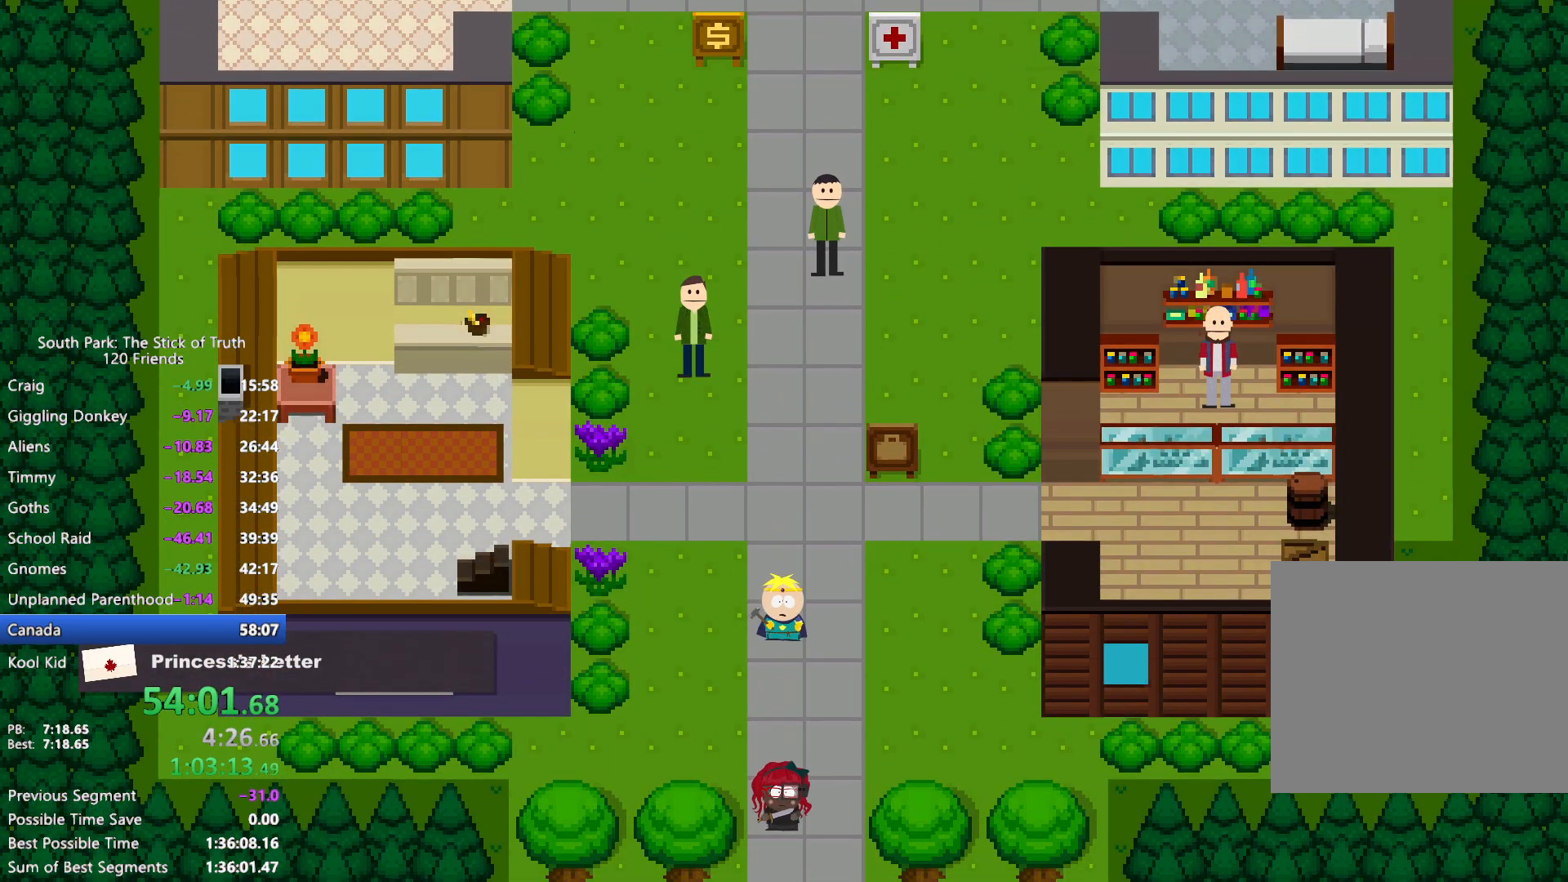
{"buttons": ["B"], "left_stick": "left", "right_stick": "center", "events": [[183, "left_stick", "left"]]}
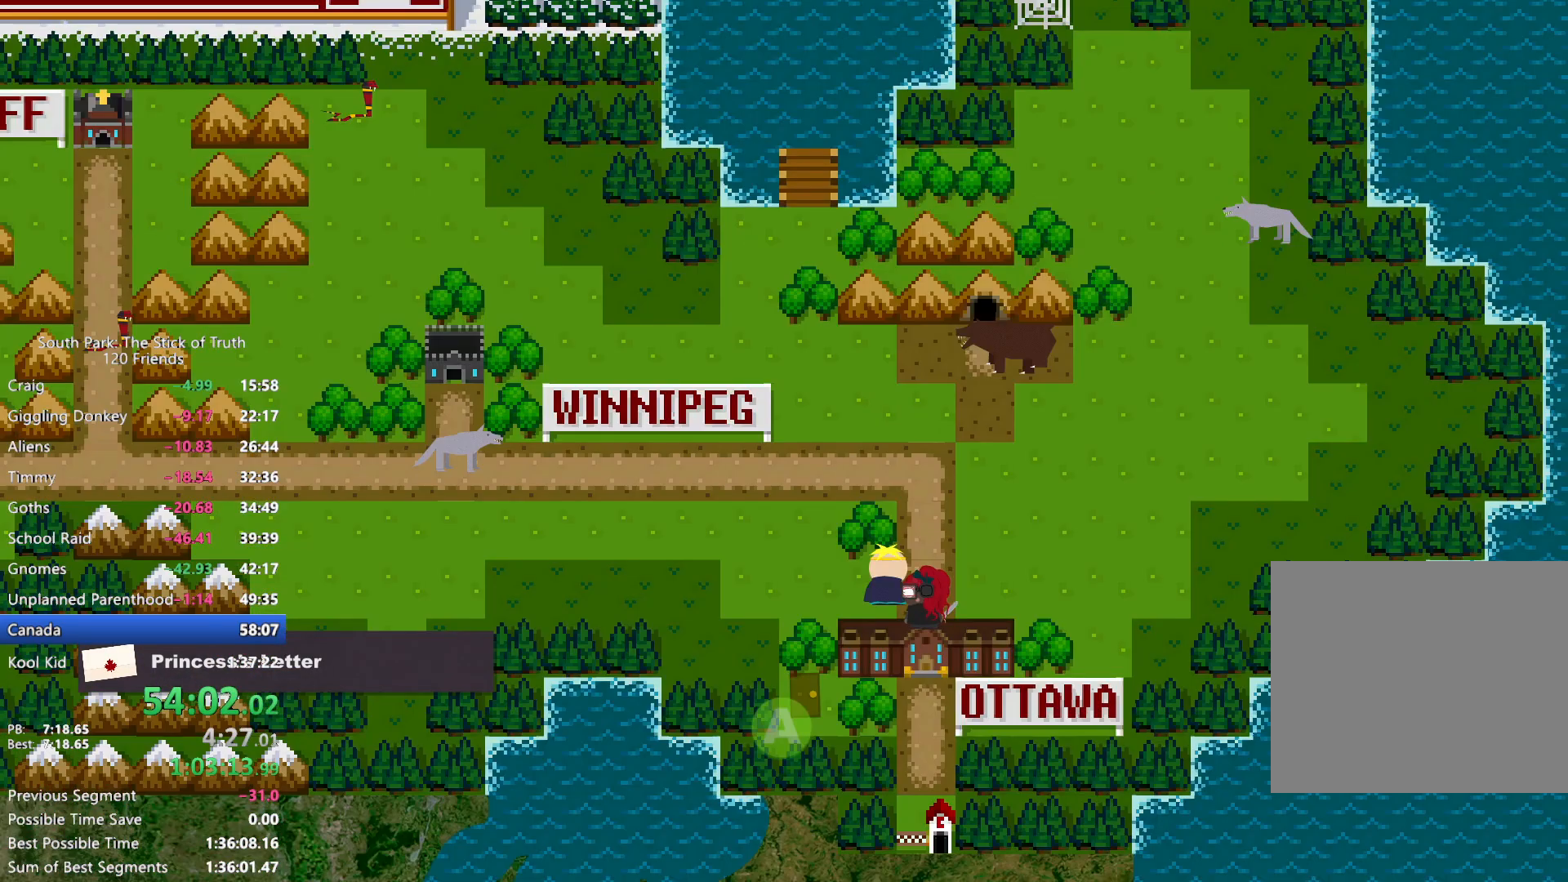
{"buttons": ["B"], "left_stick": "left", "right_stick": "center", "events": []}
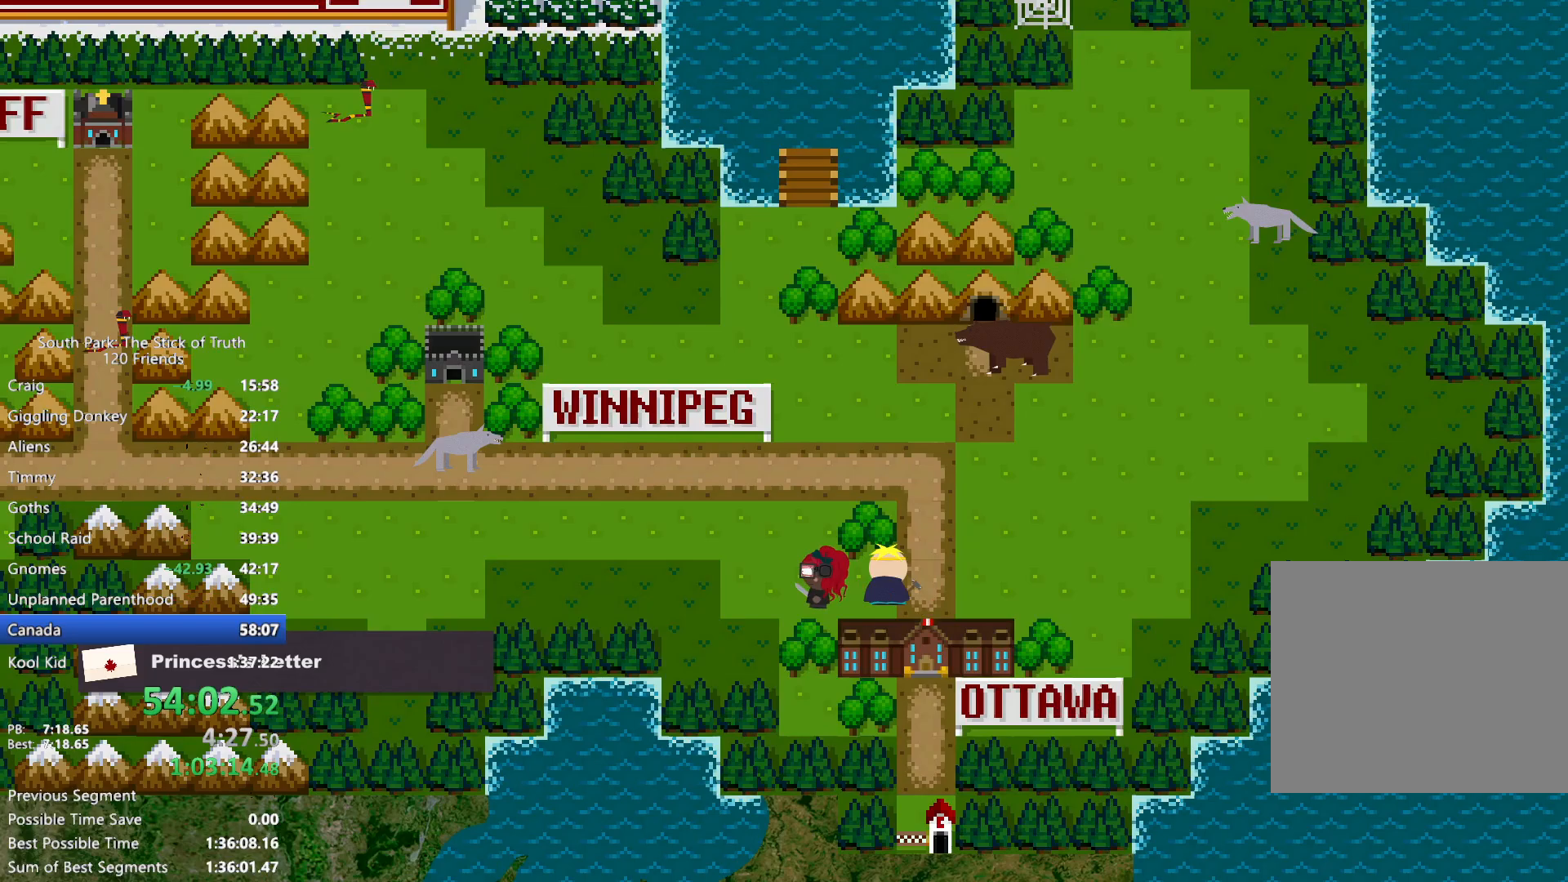
{"buttons": ["B"], "left_stick": "left", "right_stick": "center", "events": []}
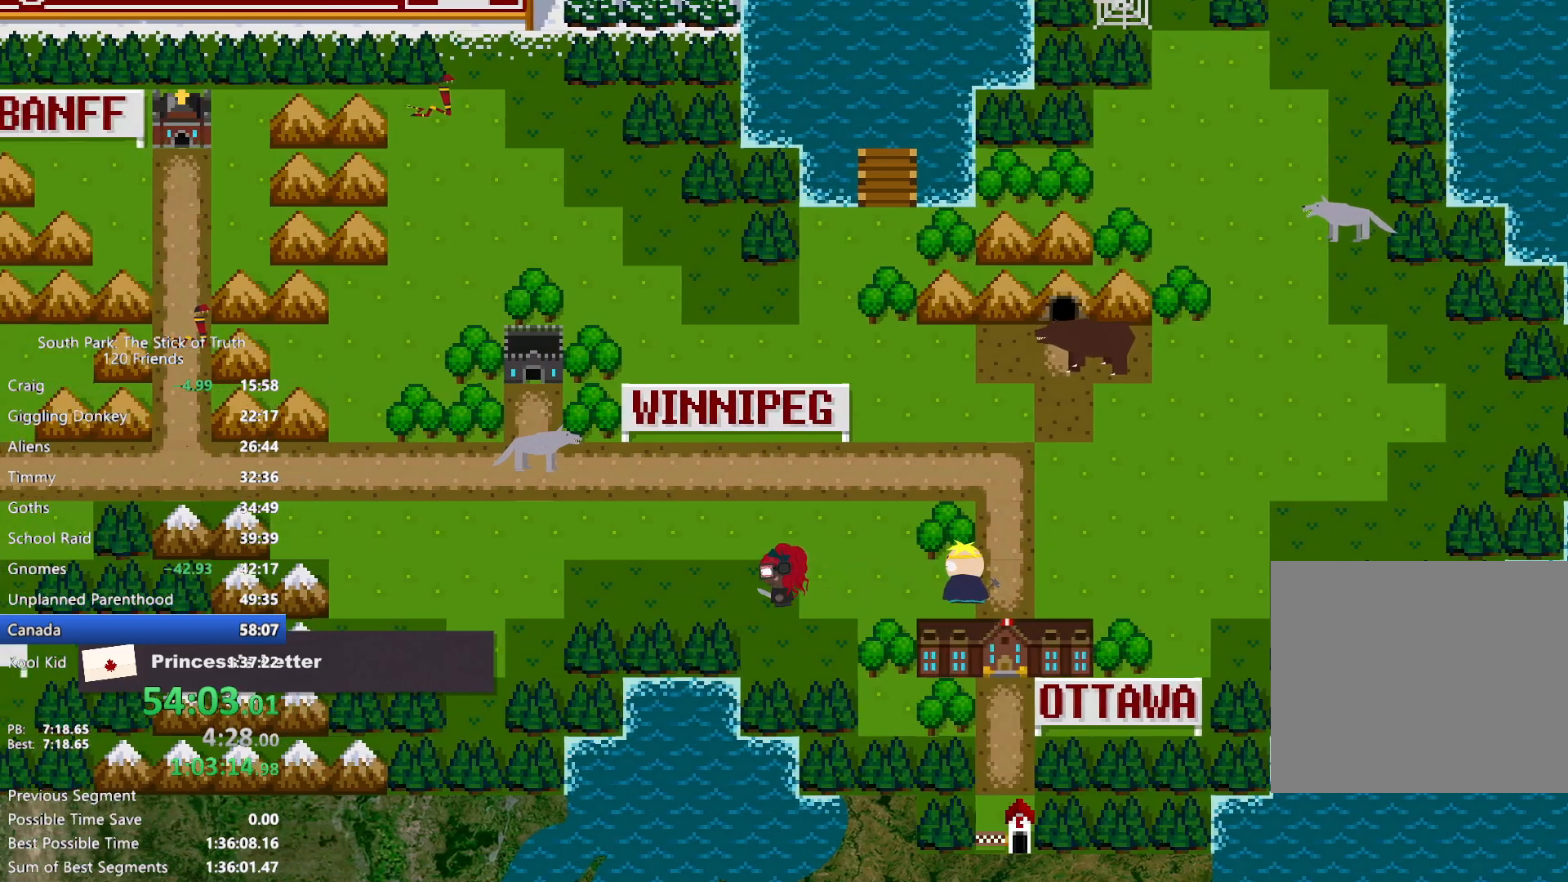
{"buttons": ["B"], "left_stick": "left", "right_stick": "center", "events": []}
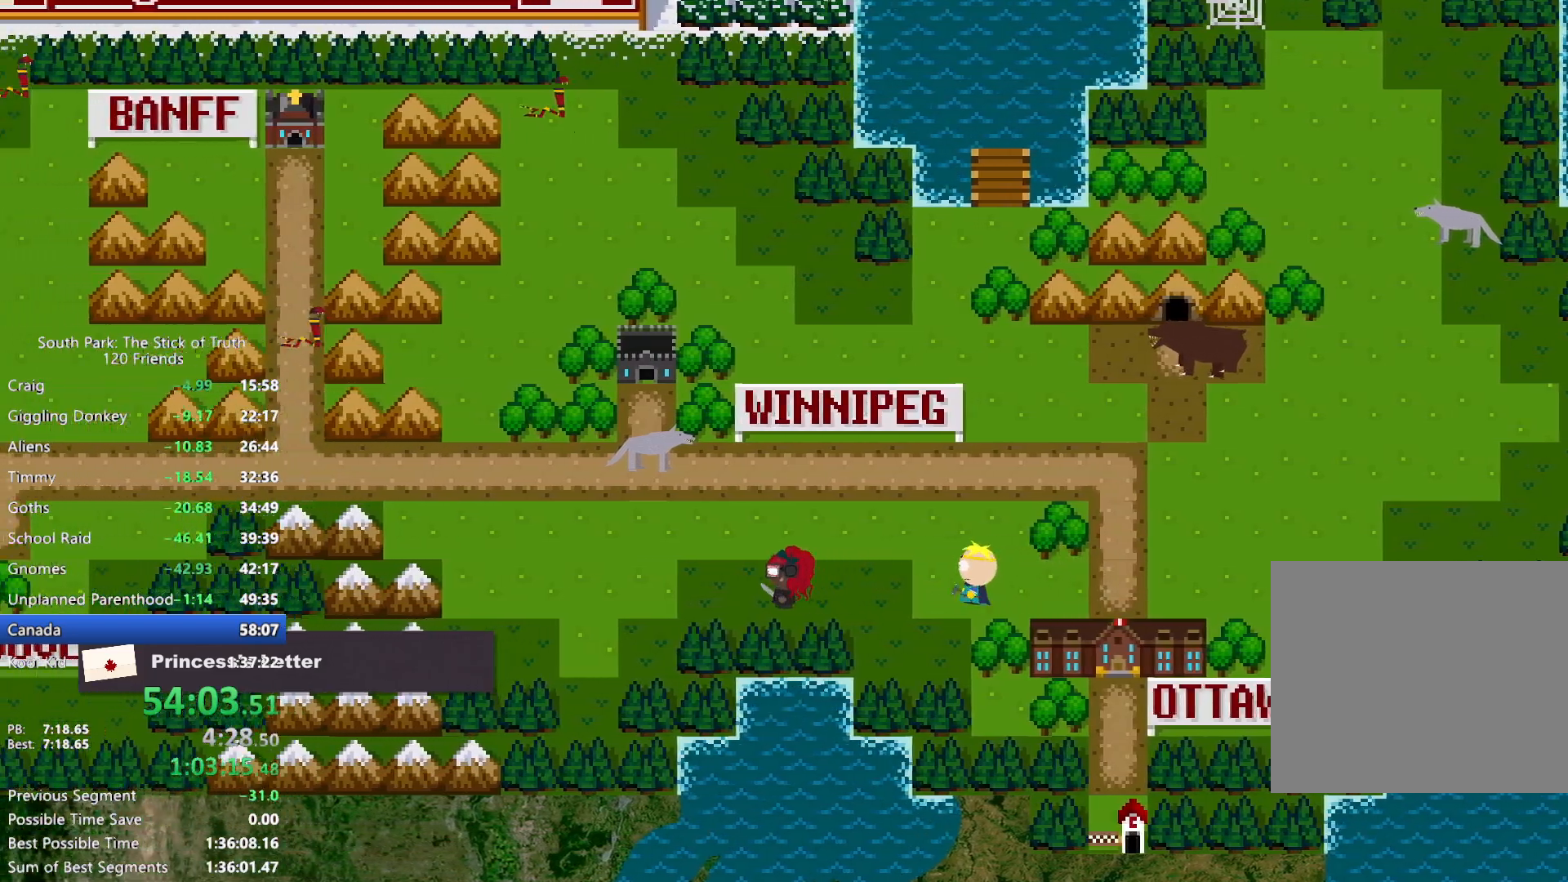
{"buttons": ["B"], "left_stick": "up-left", "right_stick": "center", "events": [[450, "left_stick", "up-left"]]}
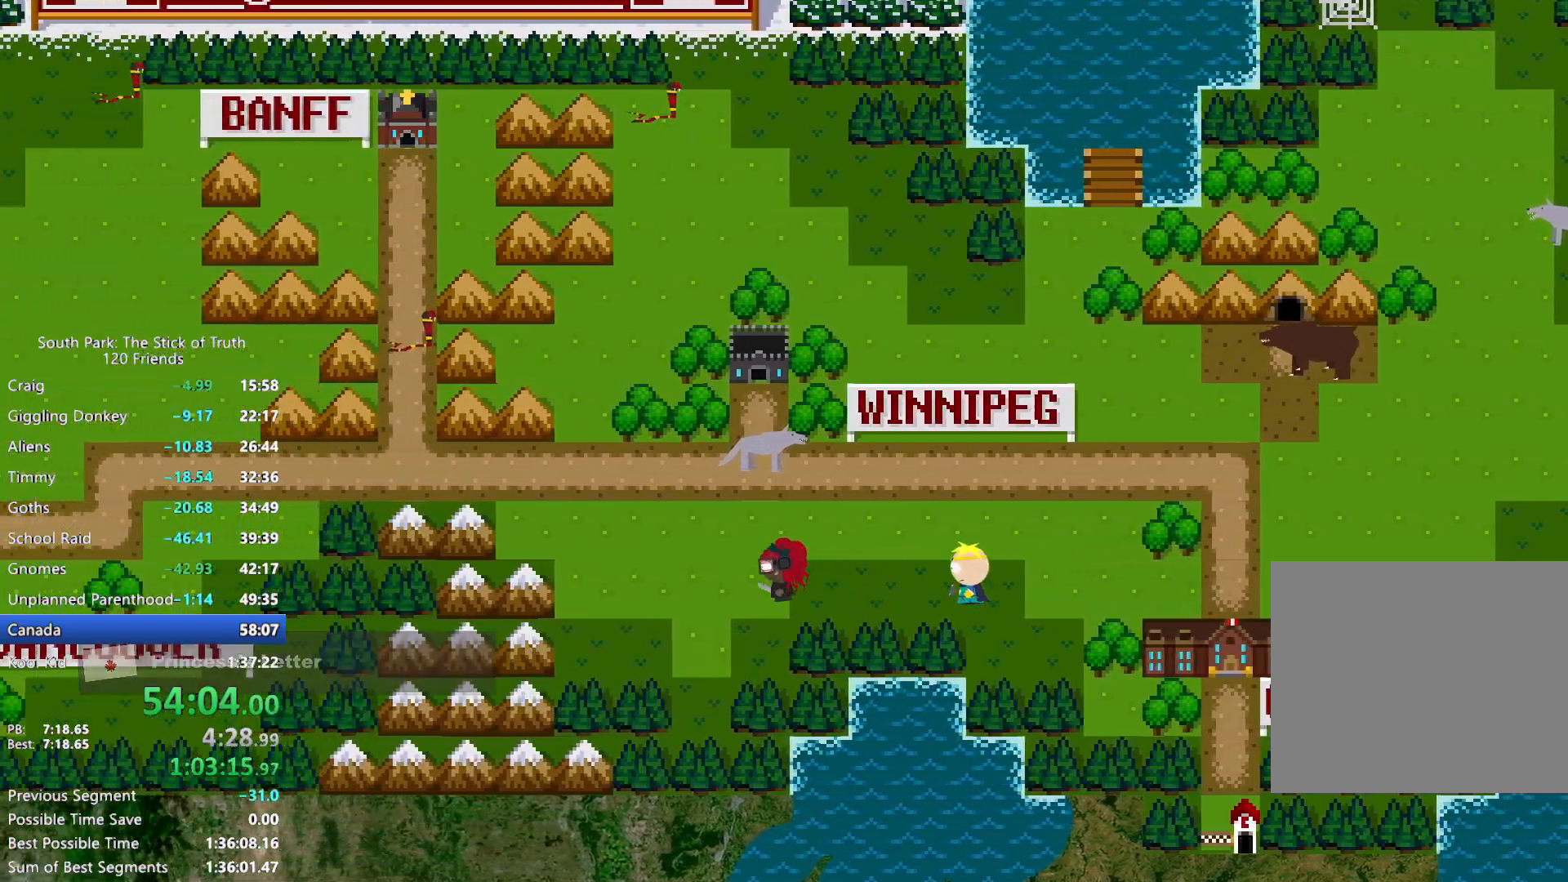
{"buttons": ["B"], "left_stick": "up-left", "right_stick": "center", "events": []}
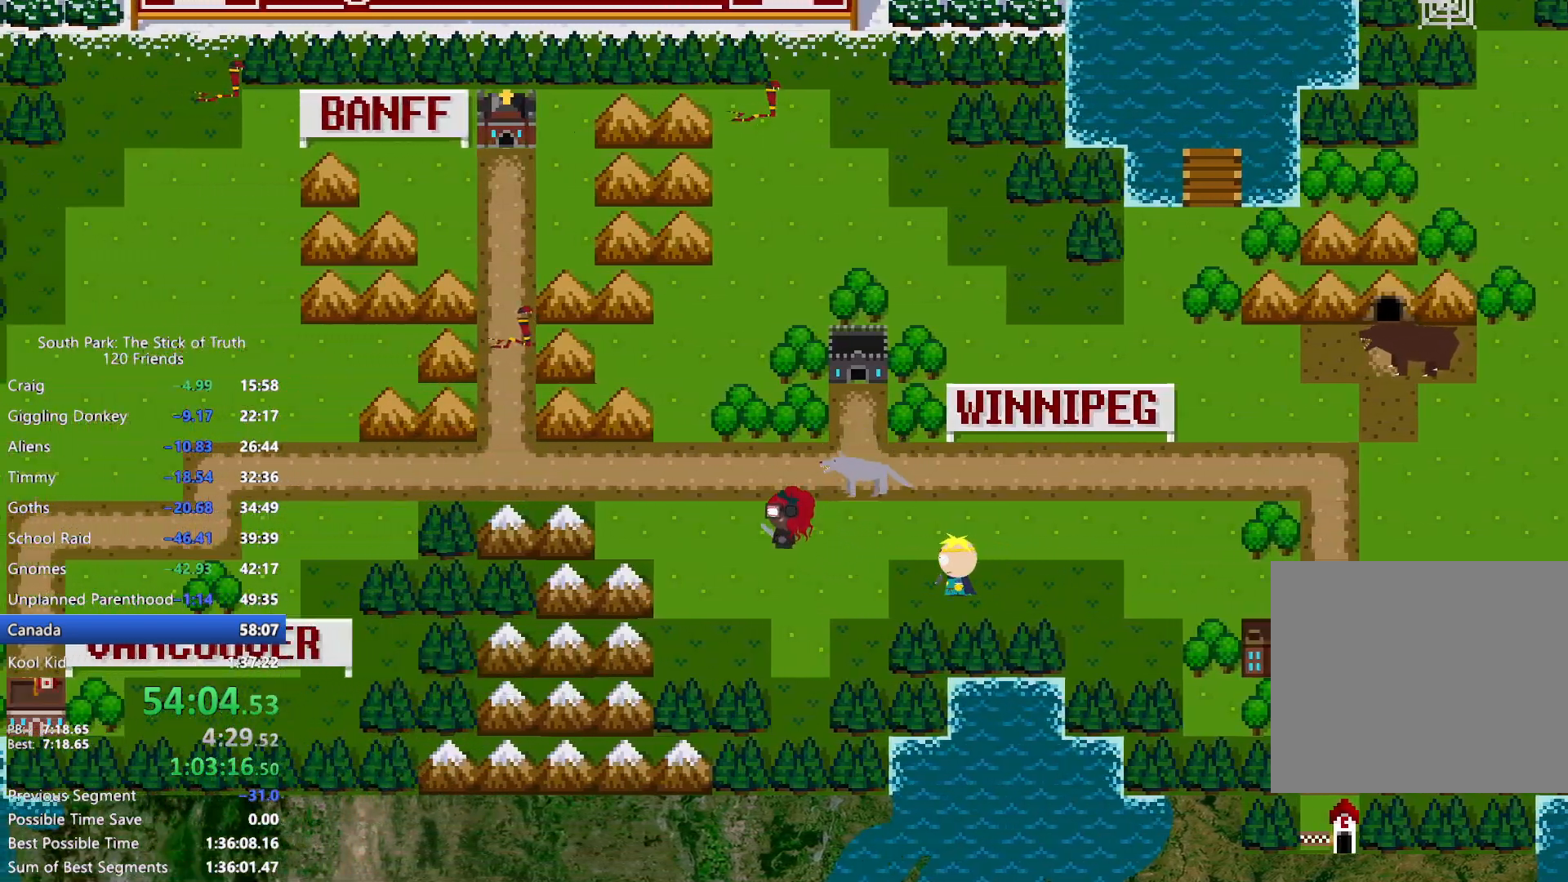
{"buttons": ["B"], "left_stick": "left", "right_stick": "center", "events": [[483, "left_stick", "left"]]}
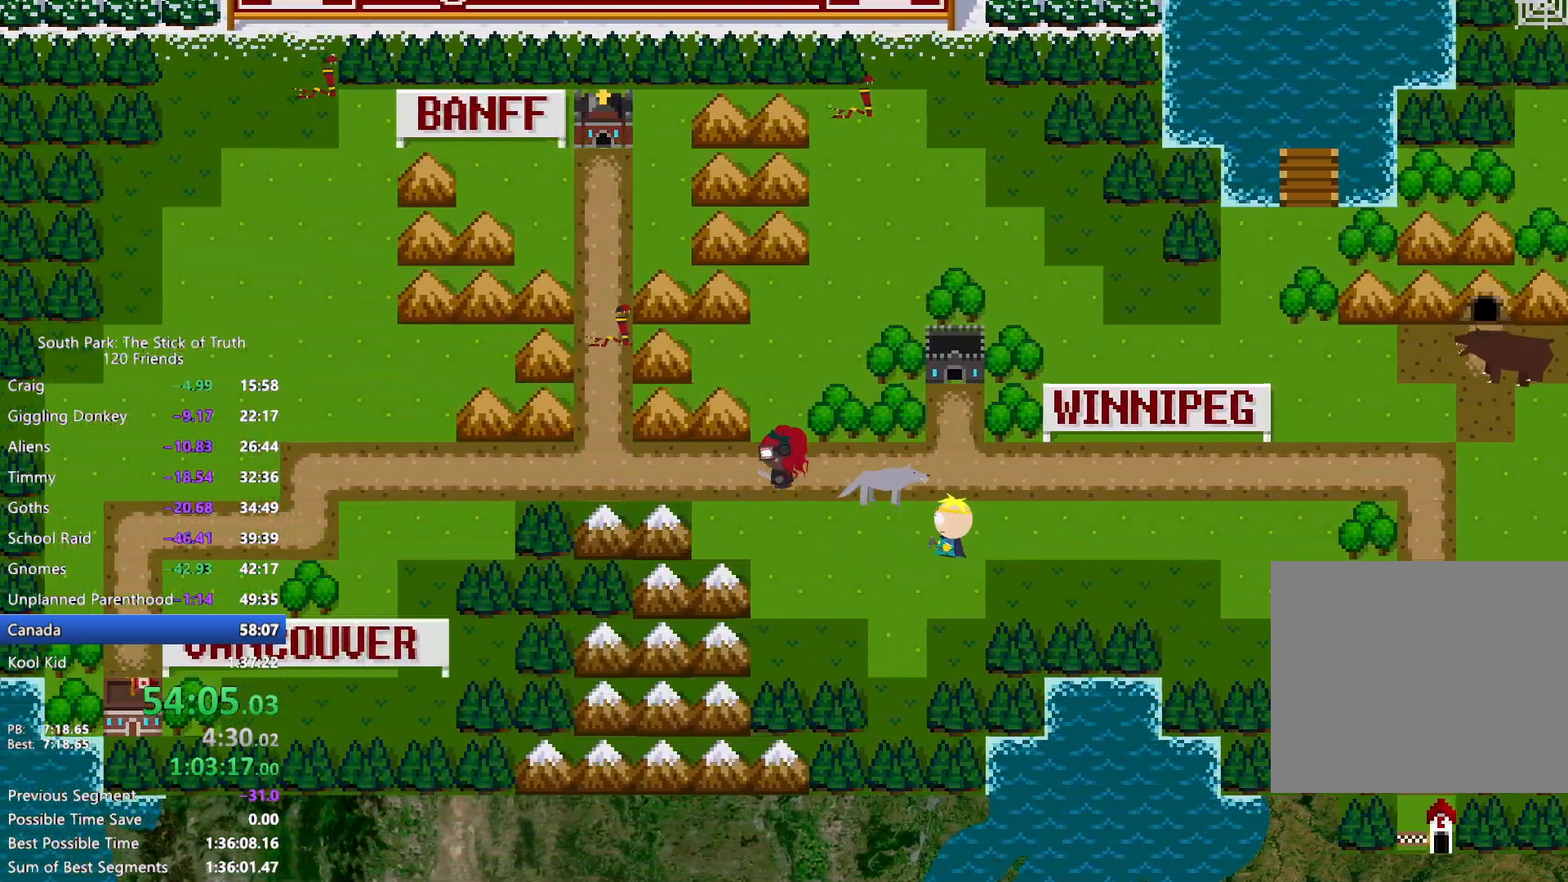
{"buttons": ["B"], "left_stick": "left", "right_stick": "center", "events": []}
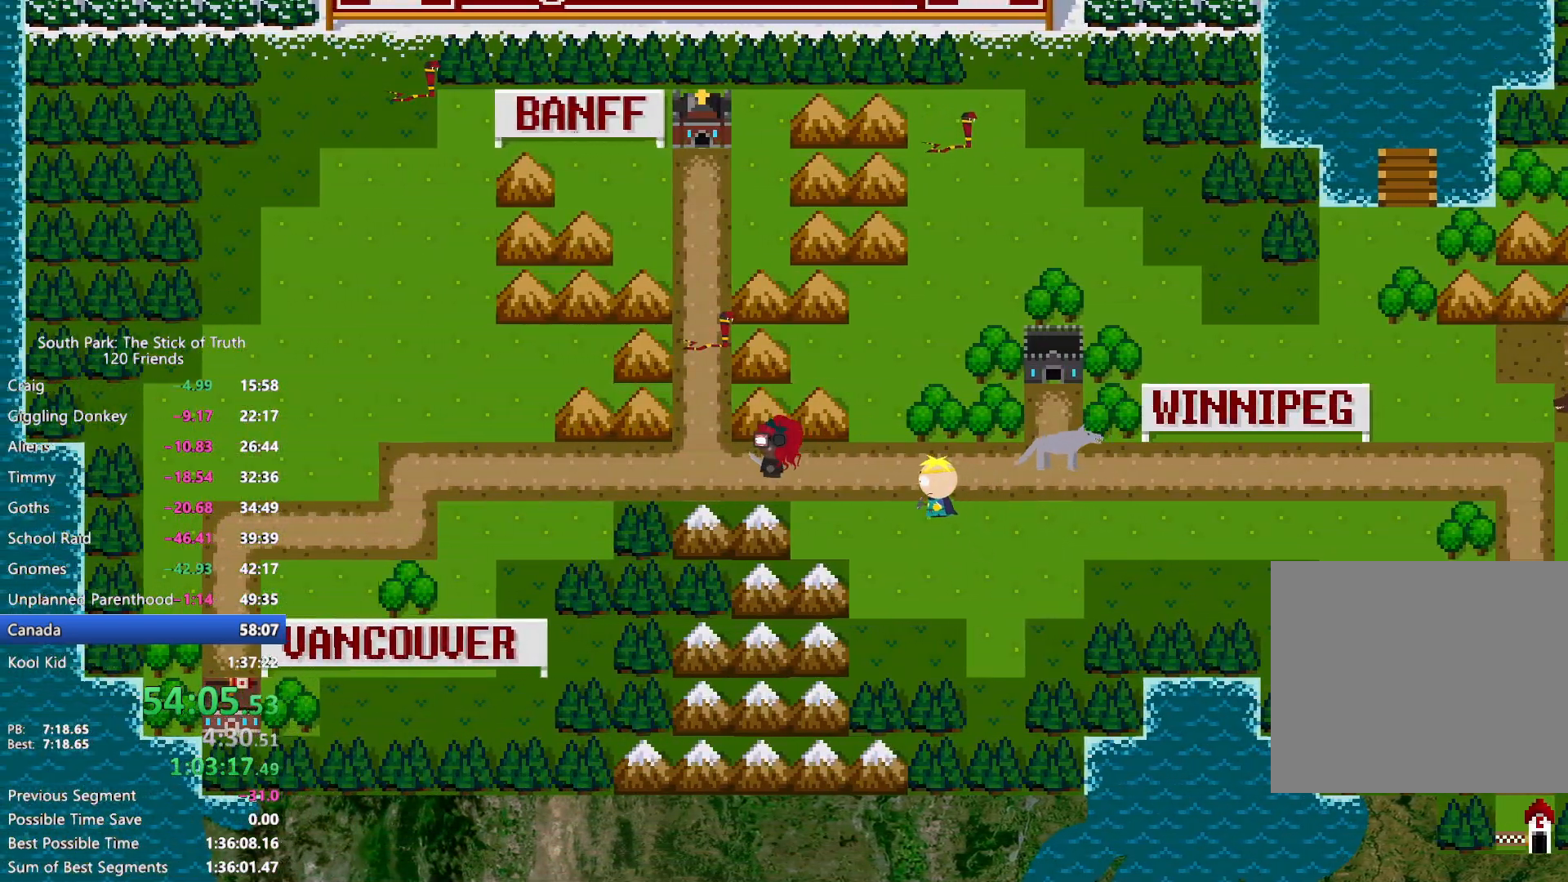
{"buttons": ["B"], "left_stick": "left", "right_stick": "center", "events": []}
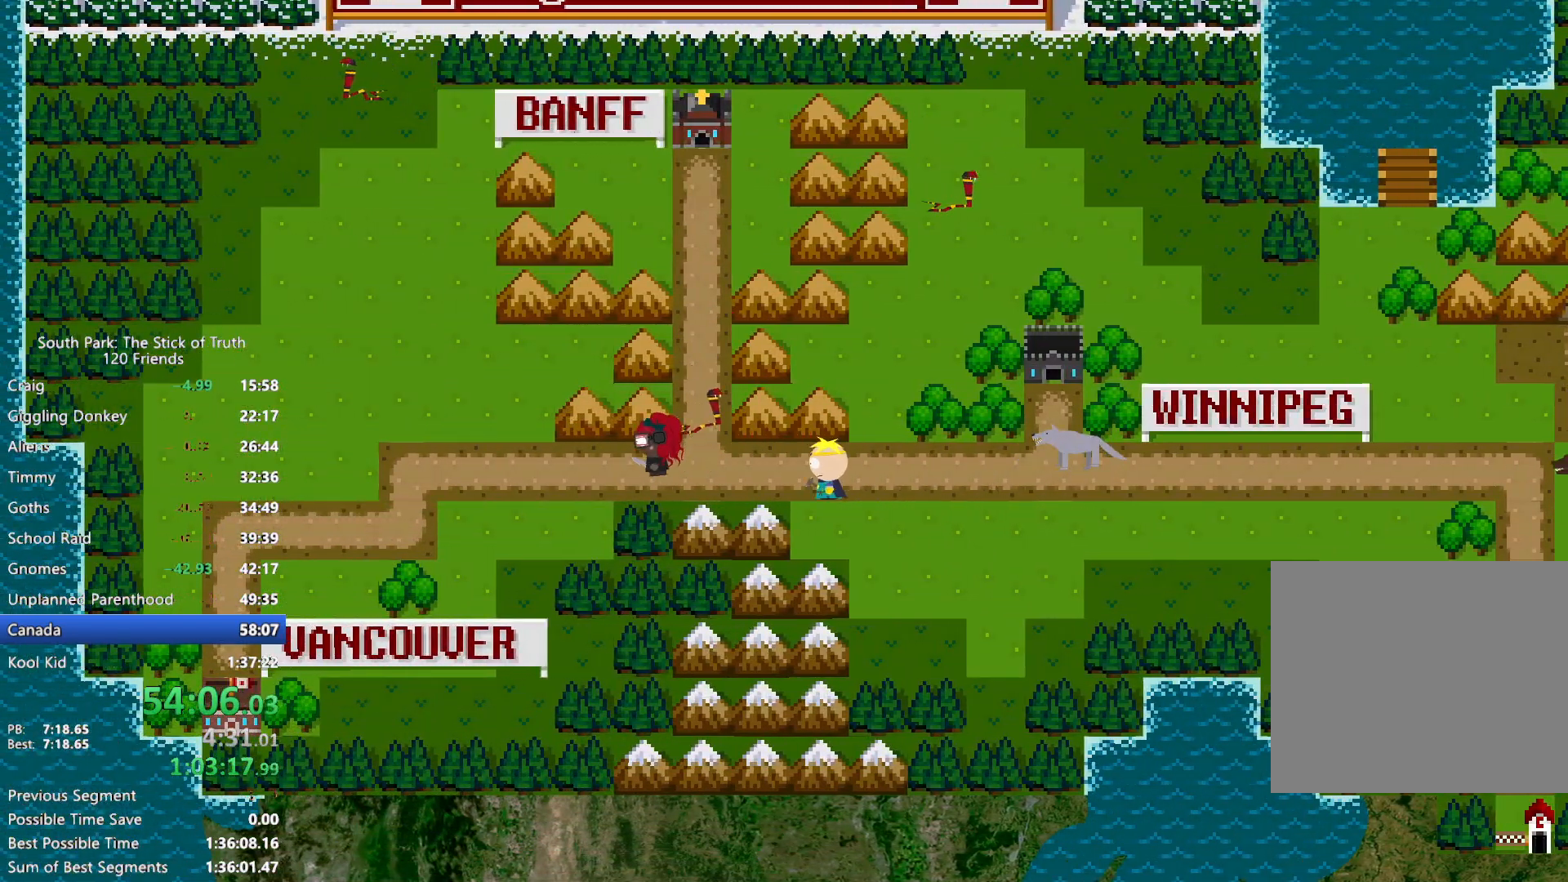
{"buttons": ["B"], "left_stick": "left", "right_stick": "center", "events": []}
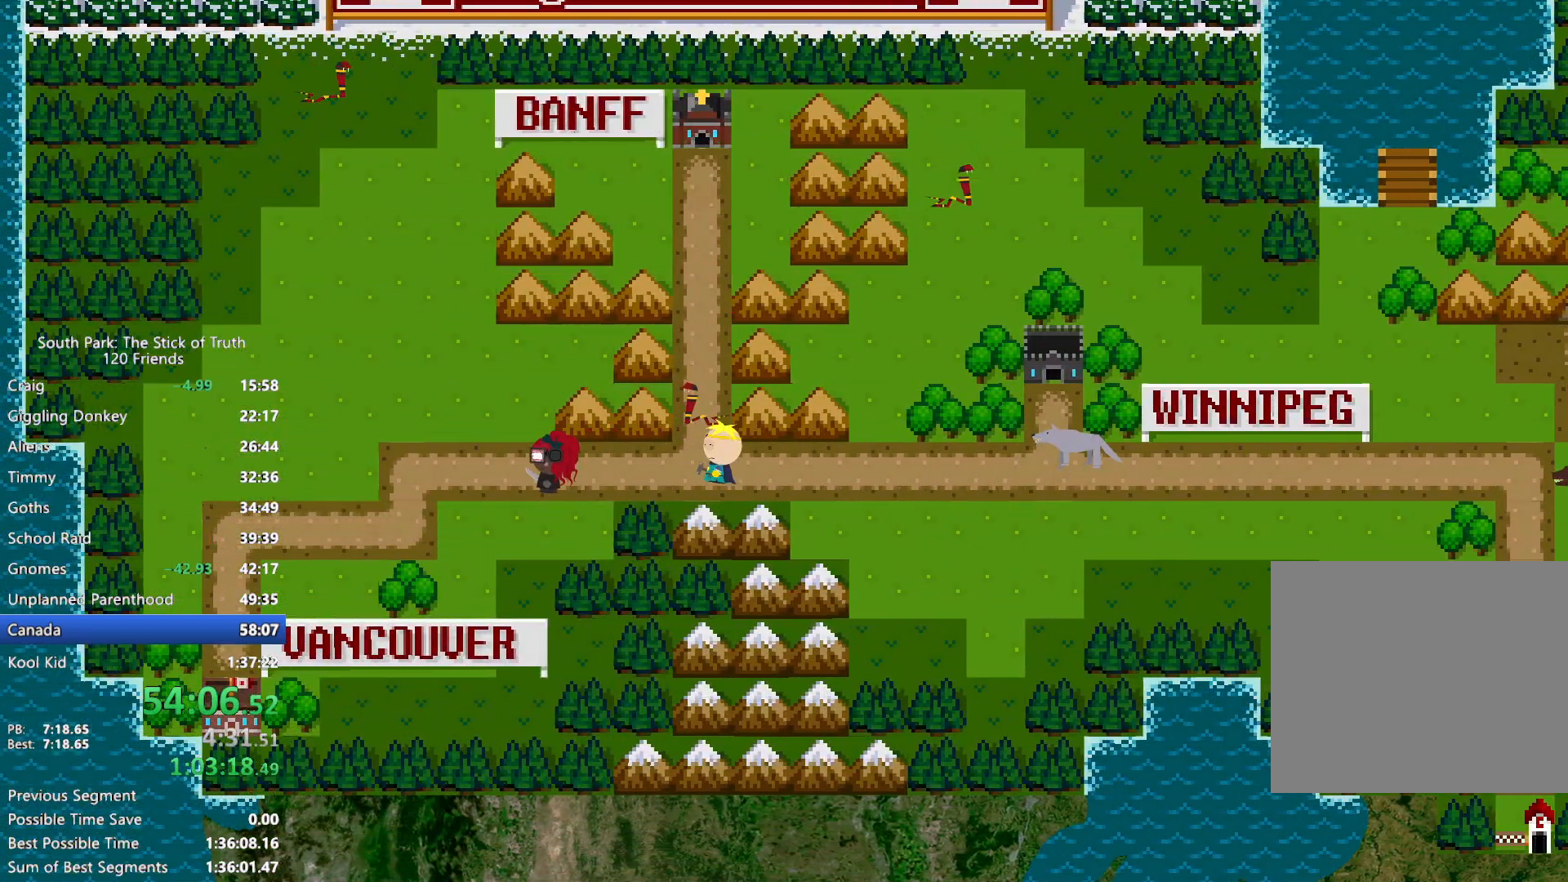
{"buttons": ["B"], "left_stick": "left", "right_stick": "center", "events": []}
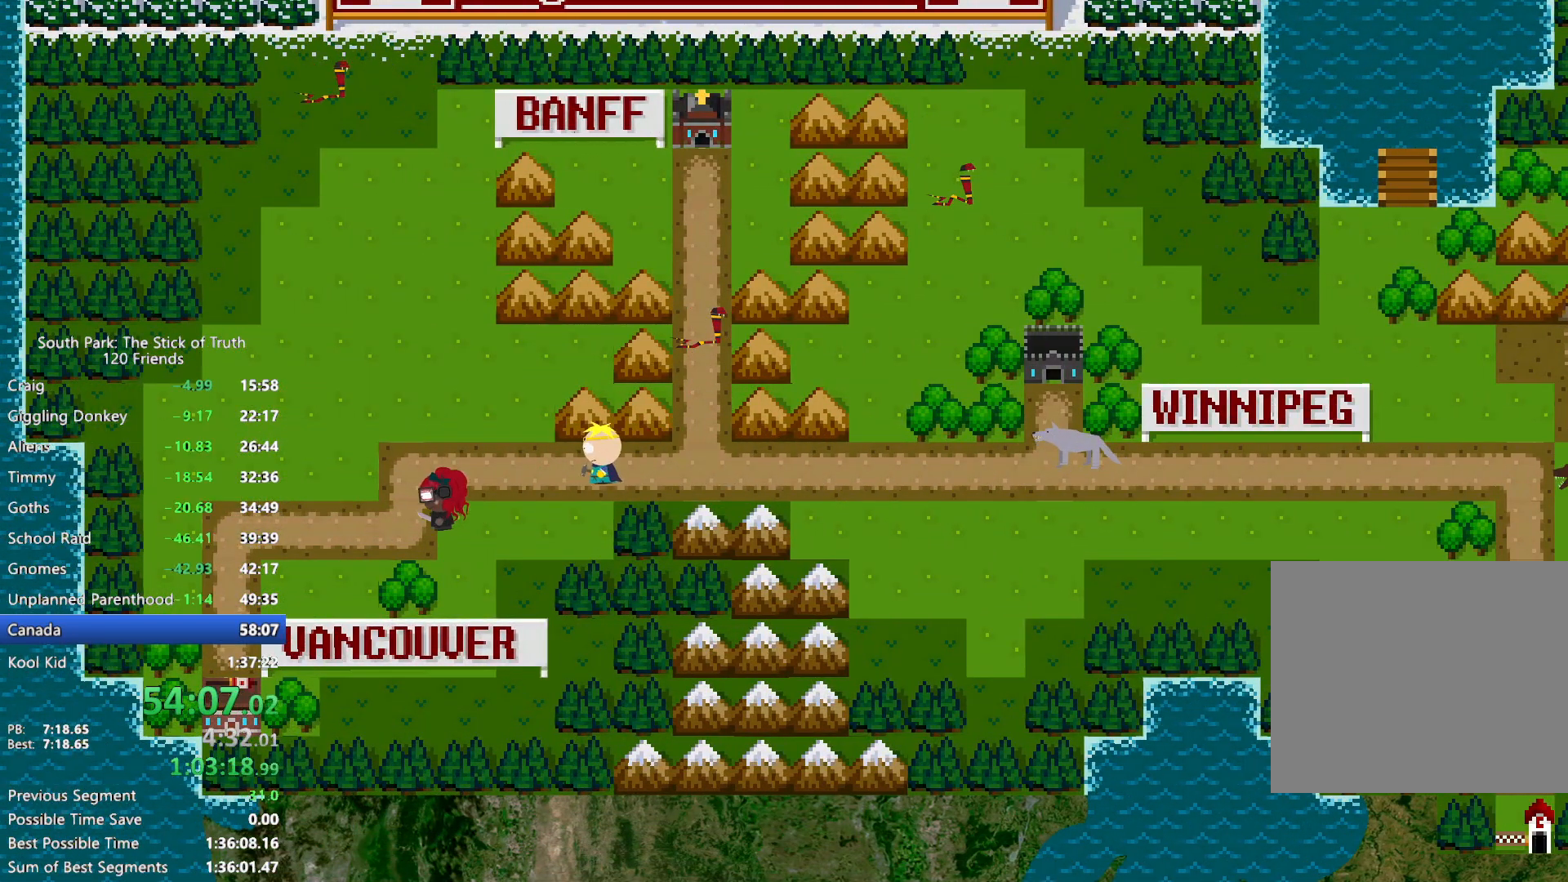
{"buttons": ["B"], "left_stick": "left", "right_stick": "center", "events": []}
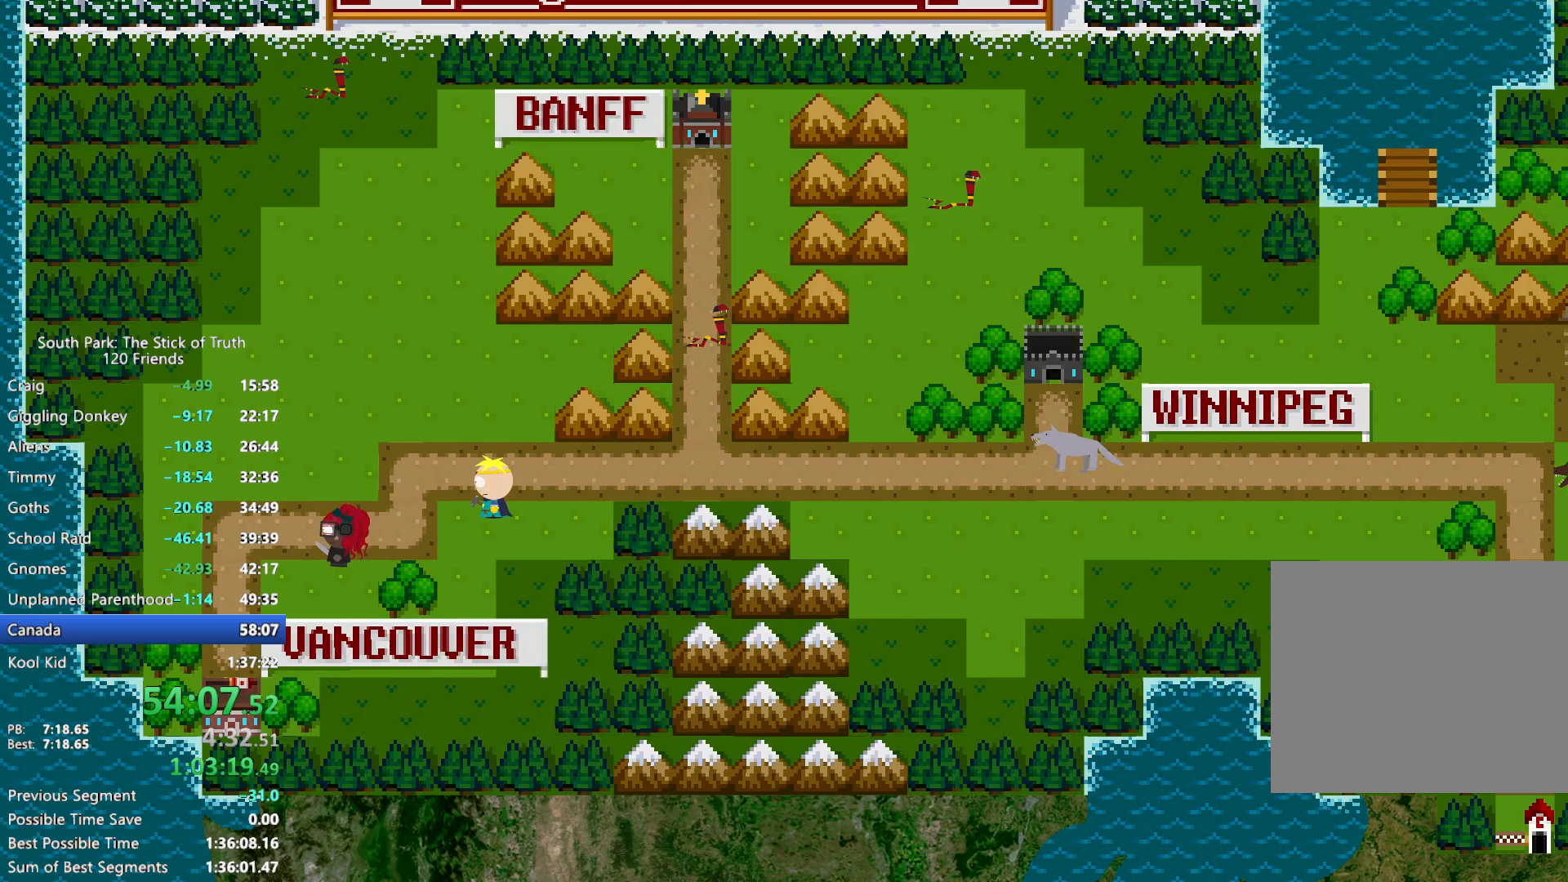
{"buttons": ["B"], "left_stick": "down", "right_stick": "center", "events": [[283, "left_stick", "down-left"], [467, "left_stick", "down"]]}